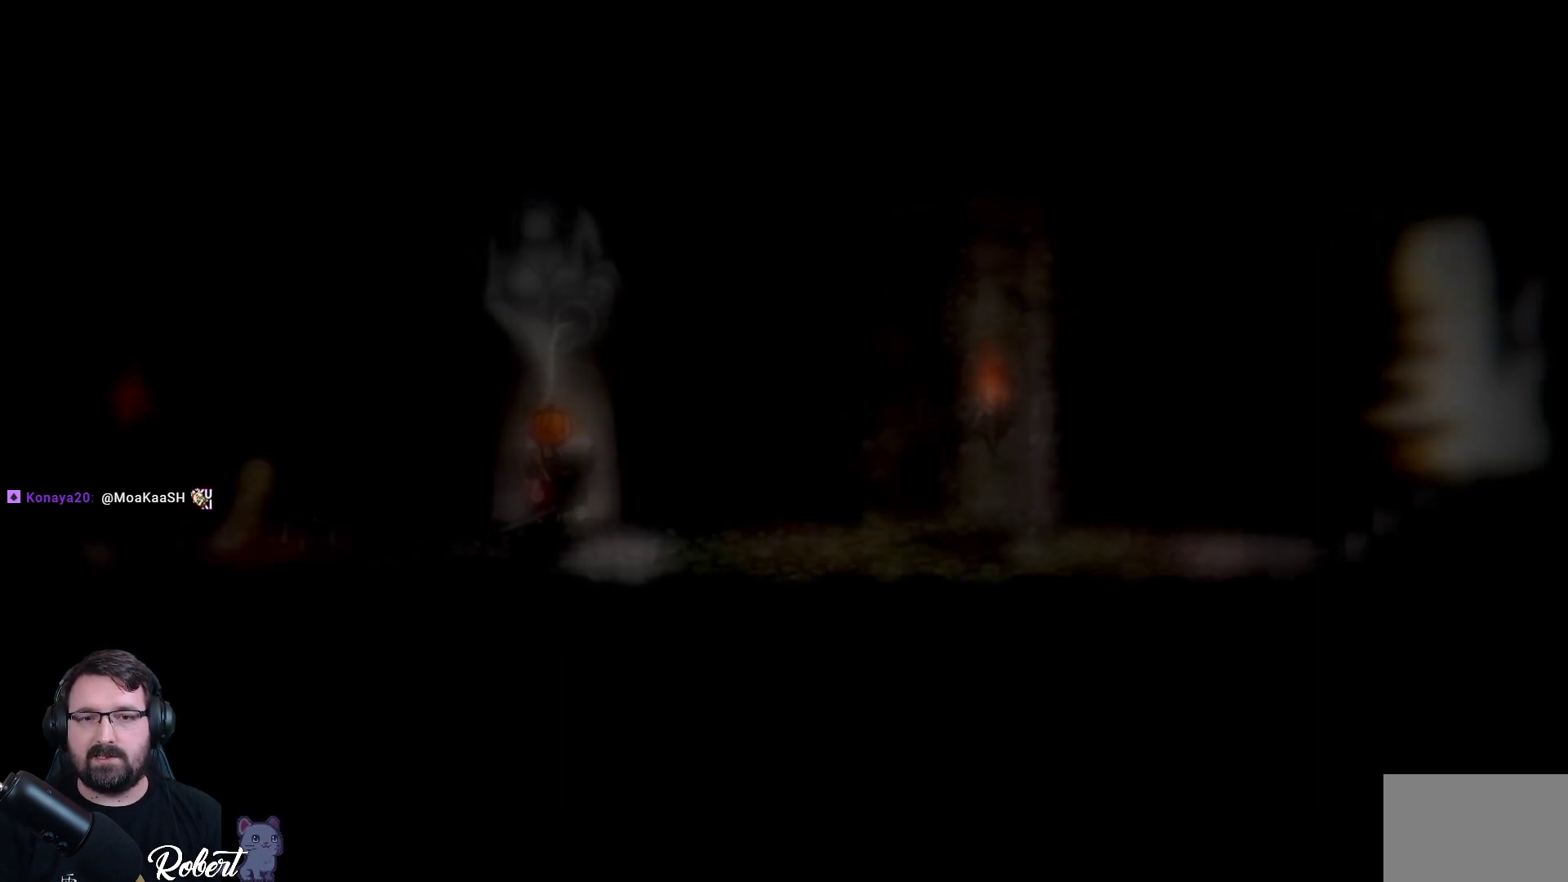
Gameplay with a controller (Xbox layout); each line is a JSON object with the inputs held at the frame after it. "events" lists button and stick changes between this image and that frame as [ms after this image, input, new state], when the widget could be followed in between.
{"buttons": [], "left_stick": "right", "right_stick": "center", "events": [[400, "left_stick", "right"]]}
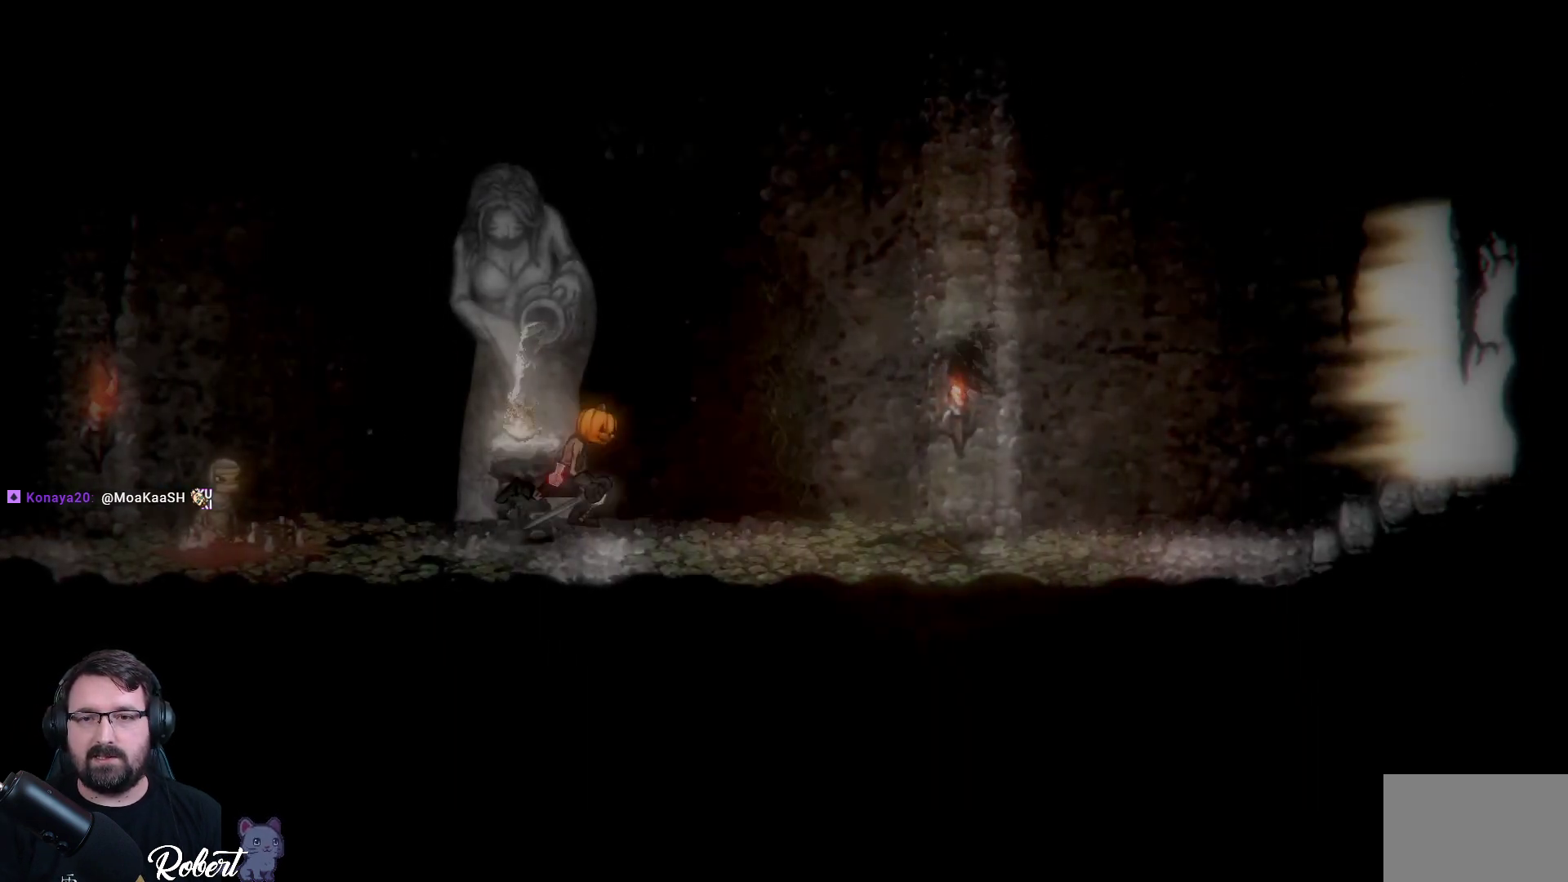
{"buttons": [], "left_stick": "right", "right_stick": "center", "events": []}
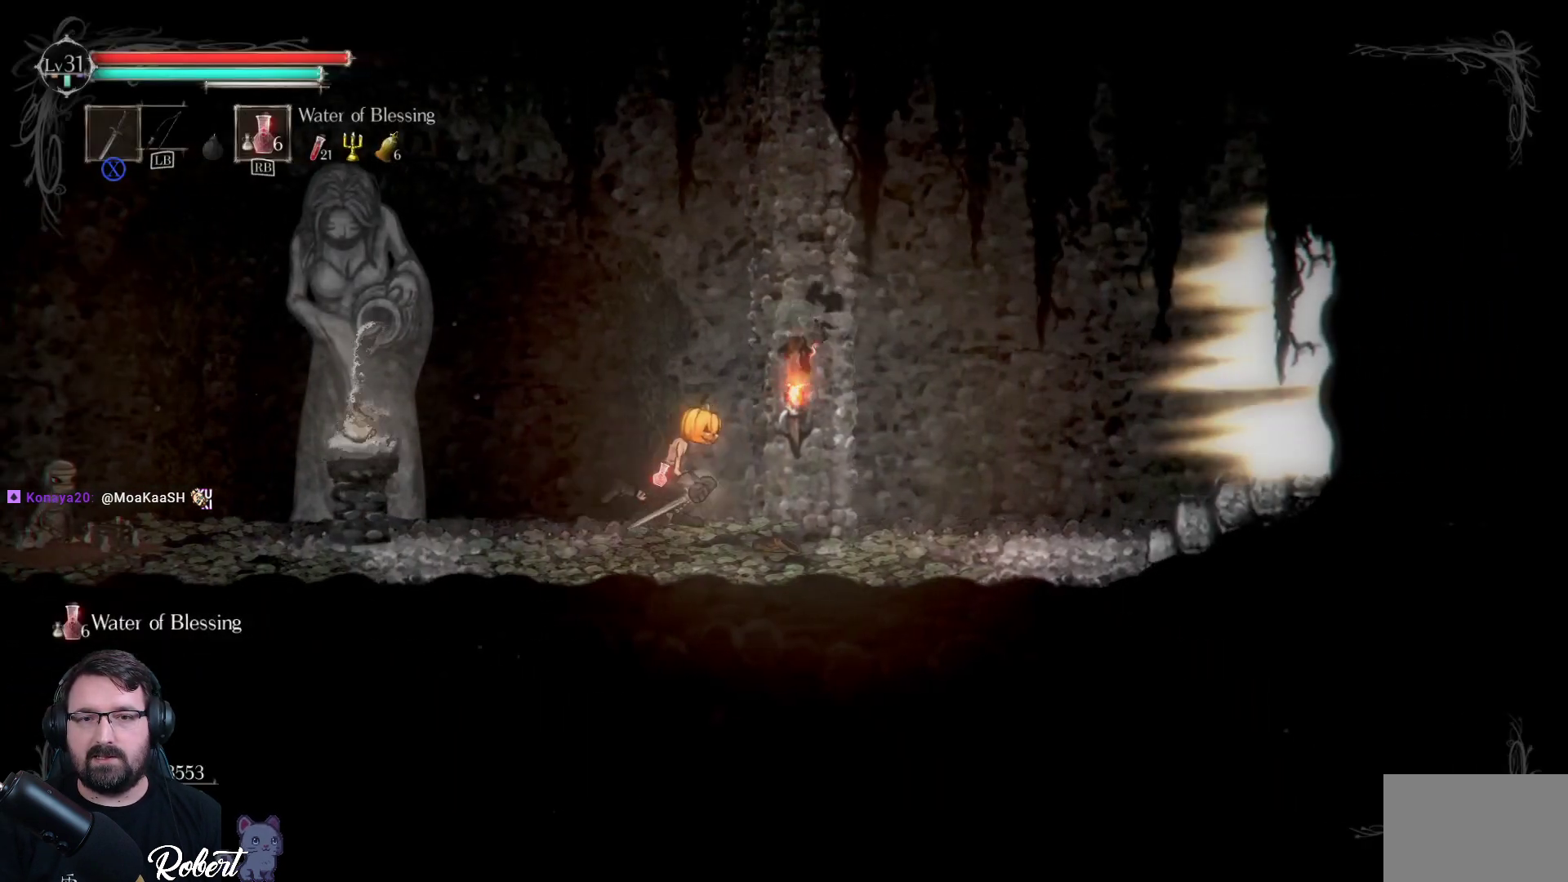
{"buttons": [], "left_stick": "right", "right_stick": "center", "events": []}
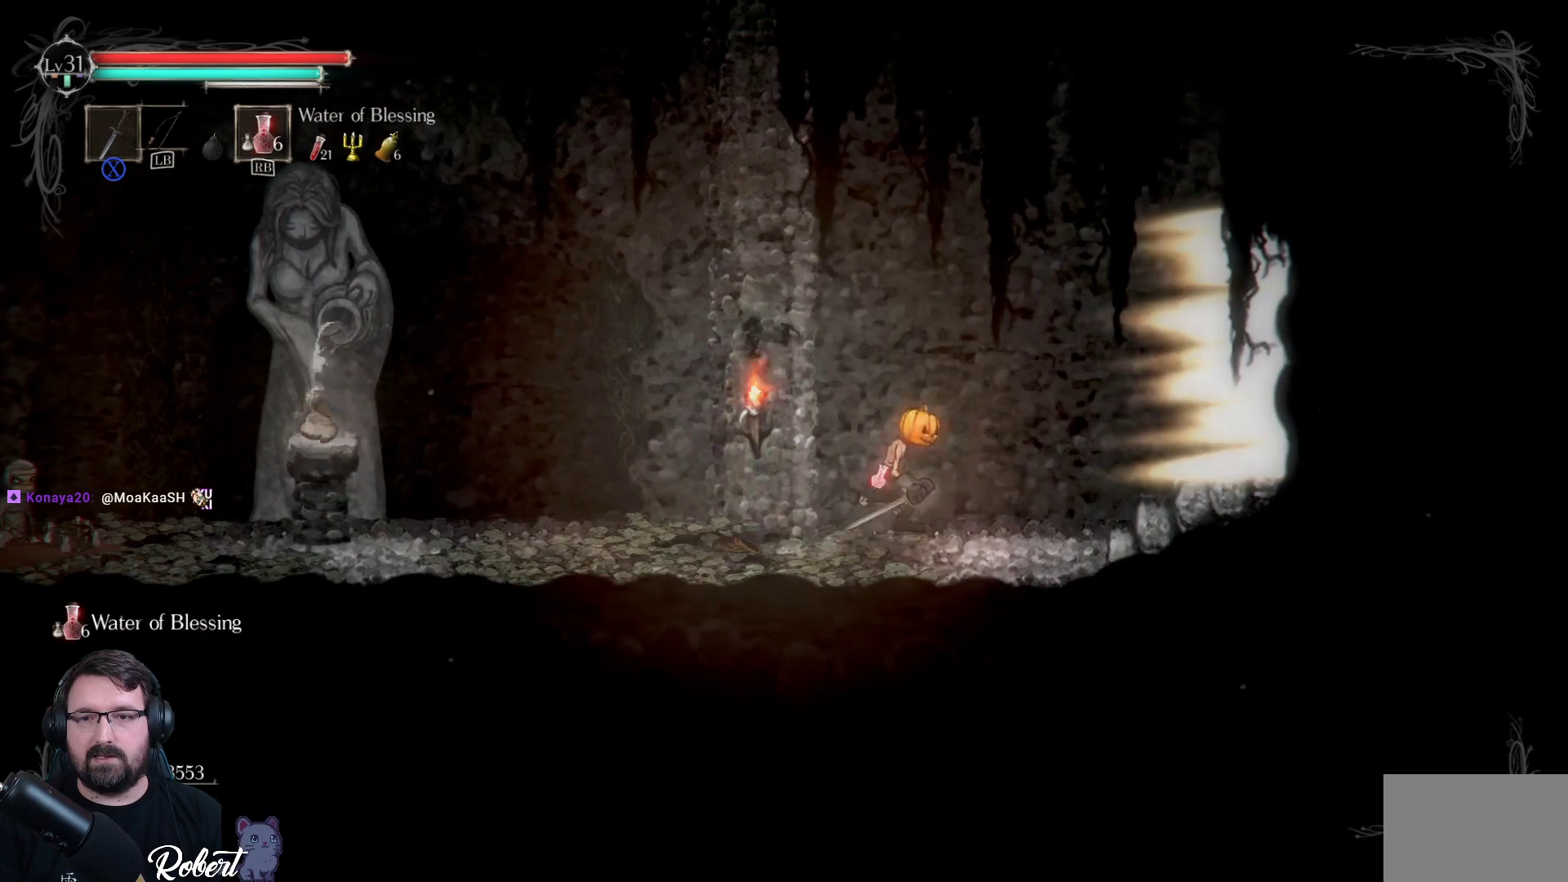
{"buttons": [], "left_stick": "right", "right_stick": "center", "events": []}
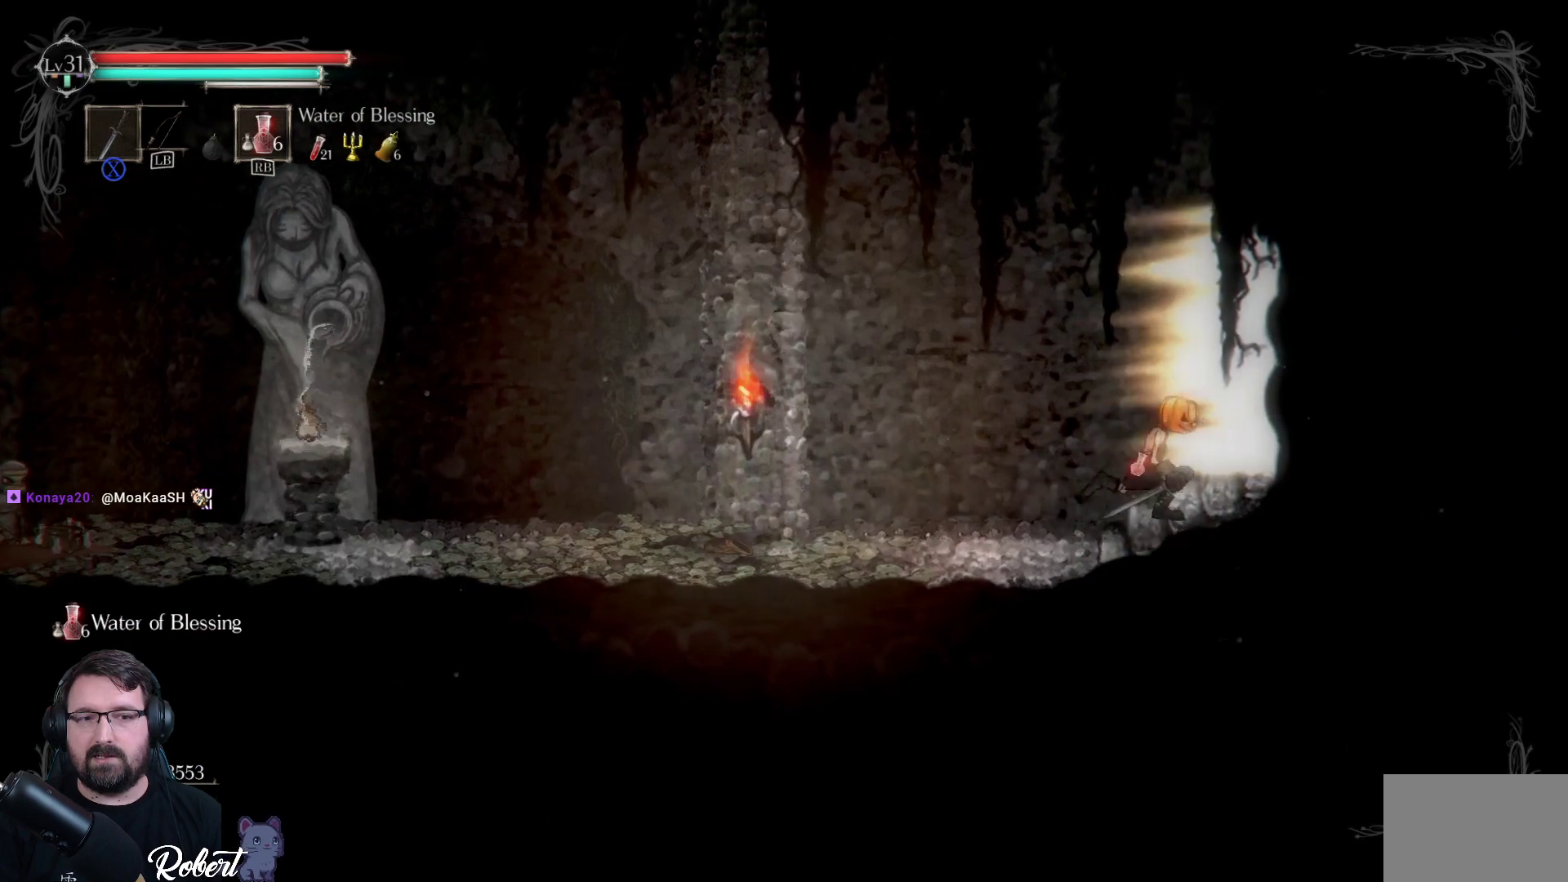
{"buttons": [], "left_stick": "right", "right_stick": "center", "events": []}
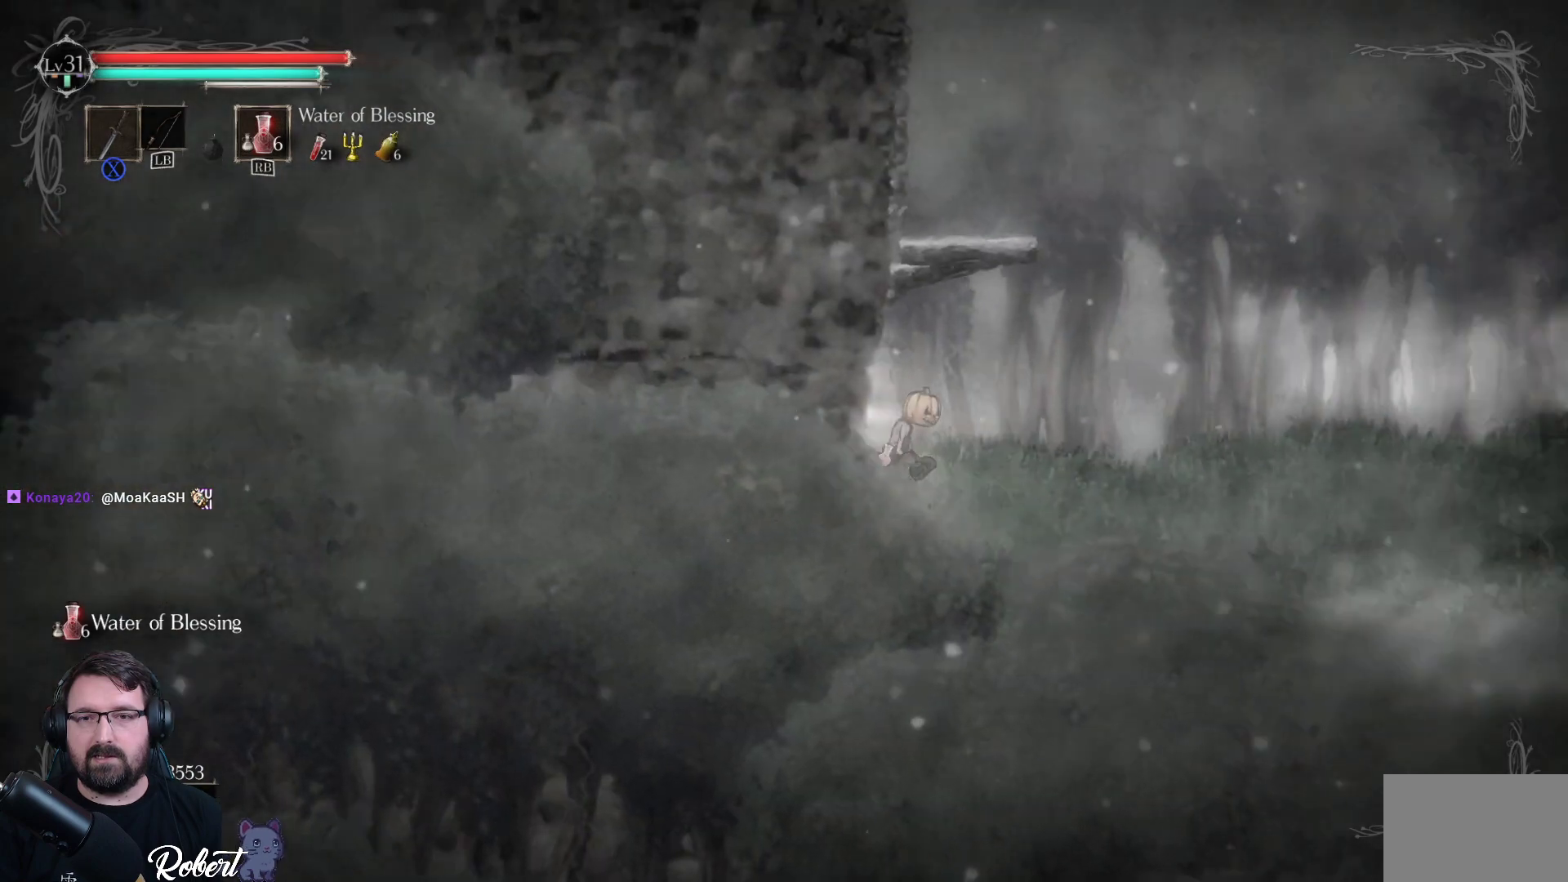
{"buttons": [], "left_stick": "right", "right_stick": "center", "events": []}
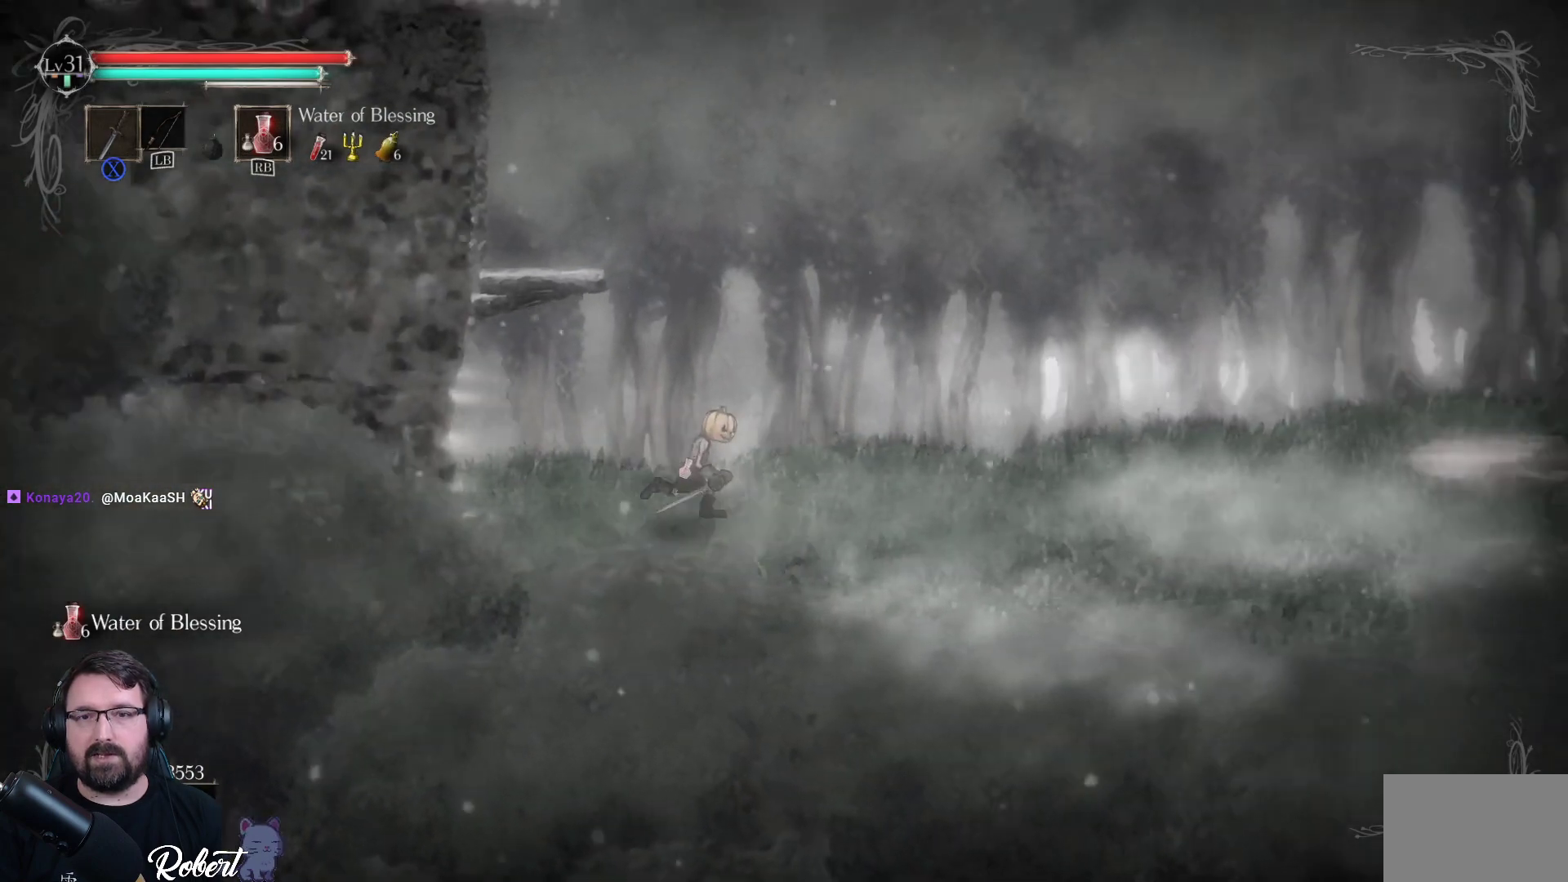
{"buttons": [], "left_stick": "right", "right_stick": "center", "events": []}
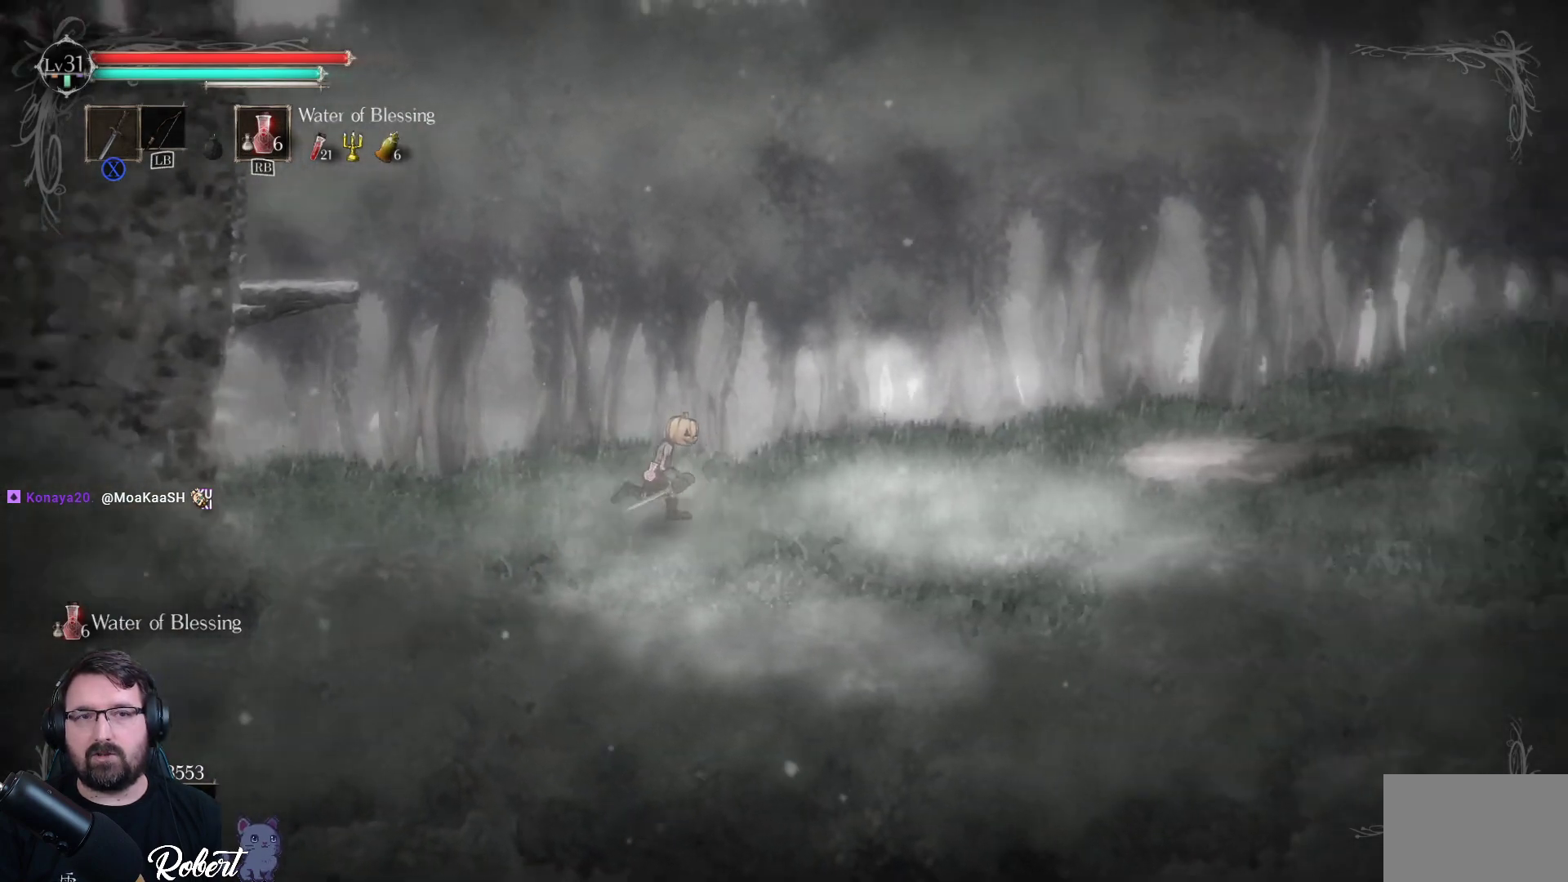
{"buttons": [], "left_stick": "right", "right_stick": "center", "events": []}
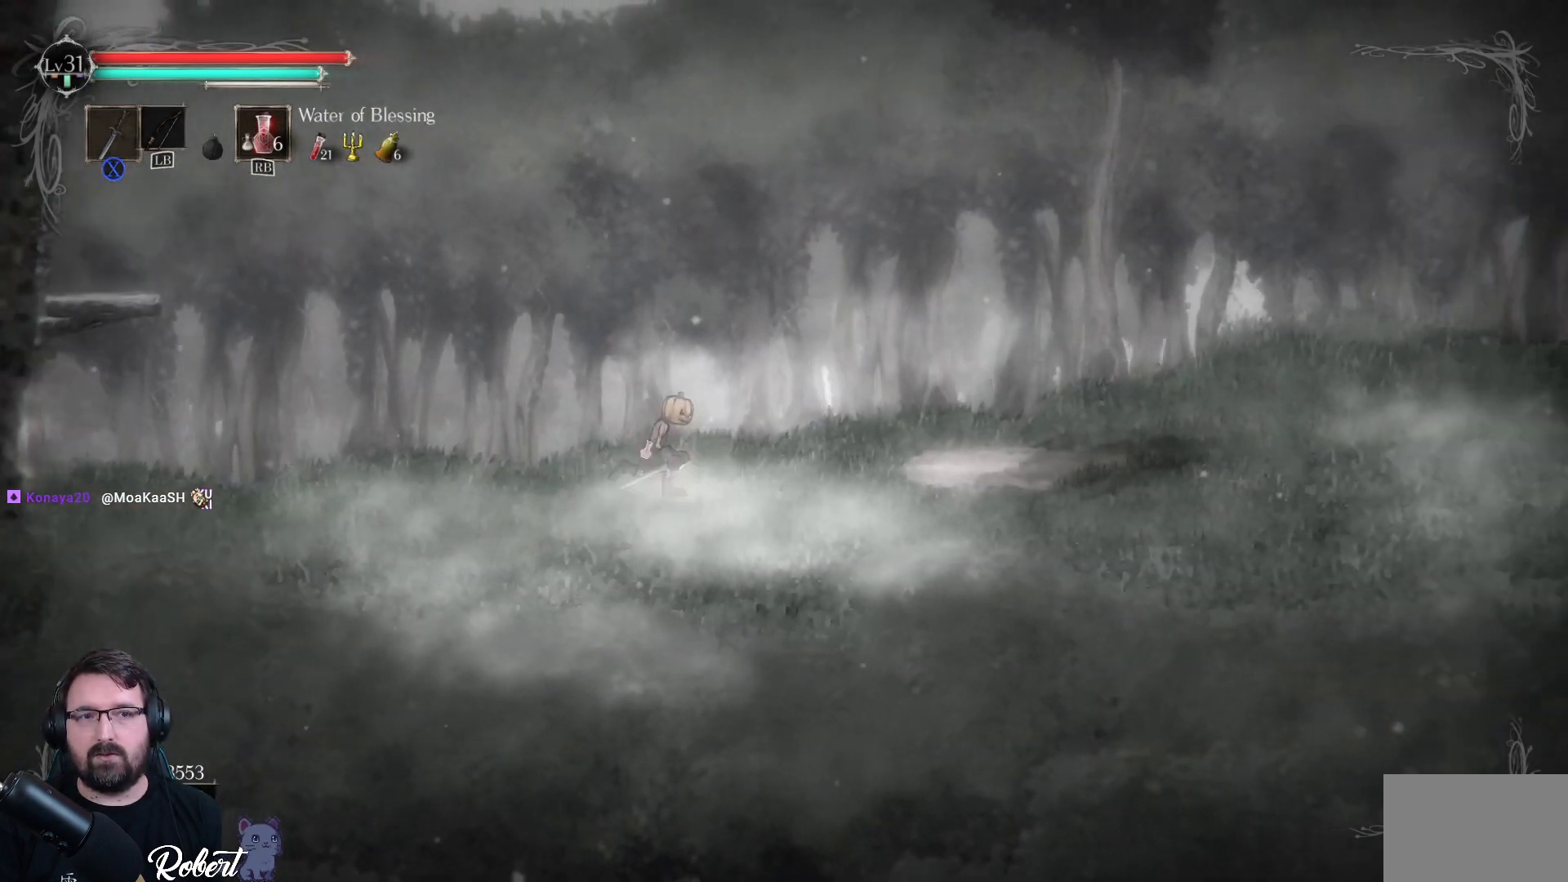
{"buttons": [], "left_stick": "right", "right_stick": "center", "events": []}
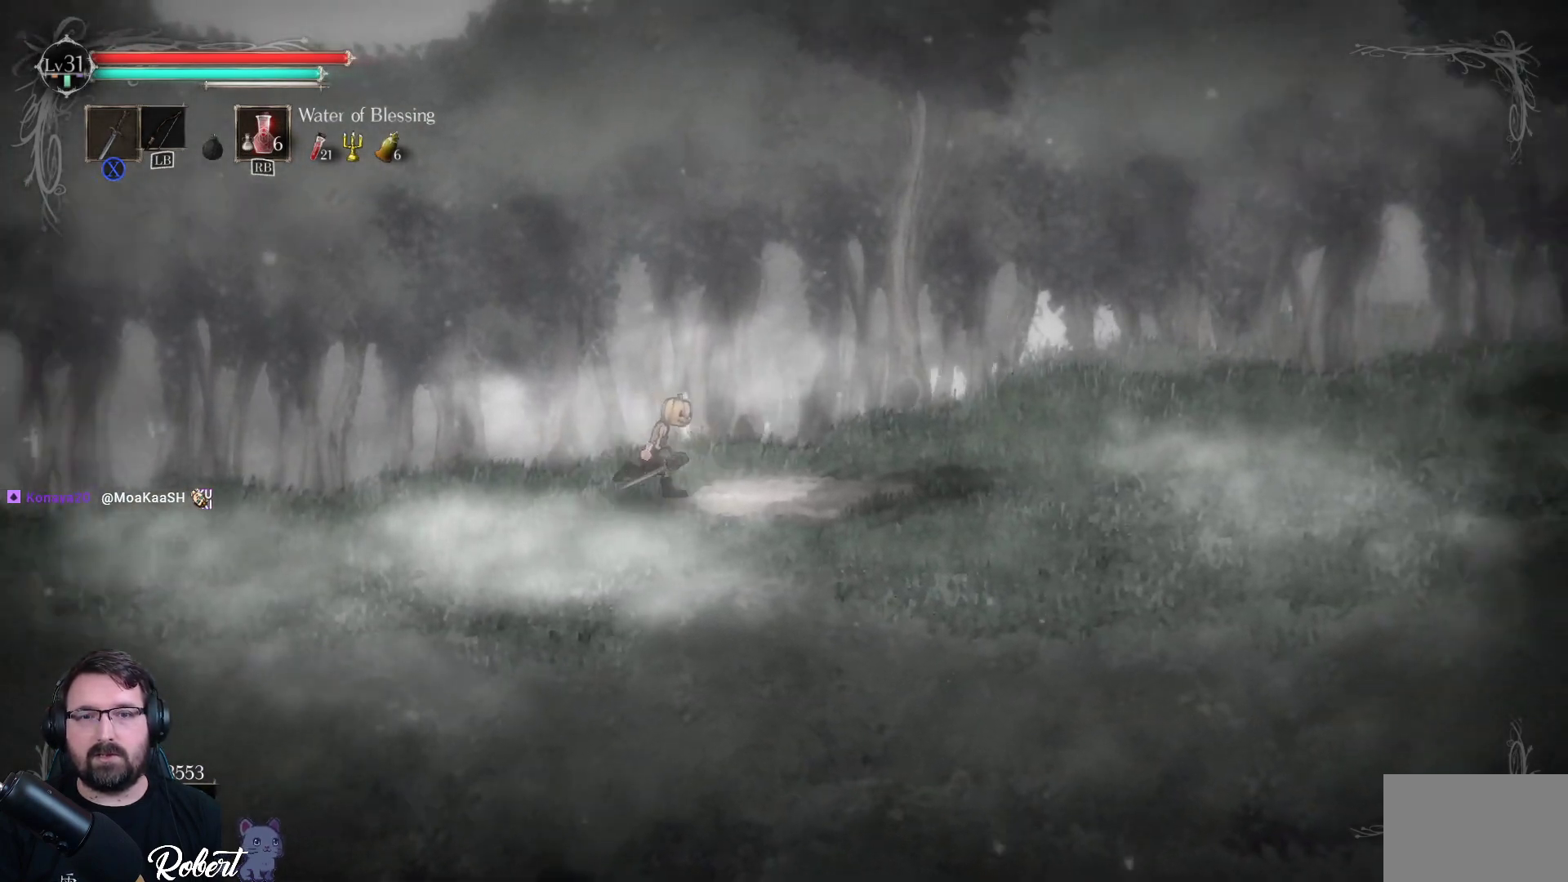
{"buttons": [], "left_stick": "right", "right_stick": "center", "events": []}
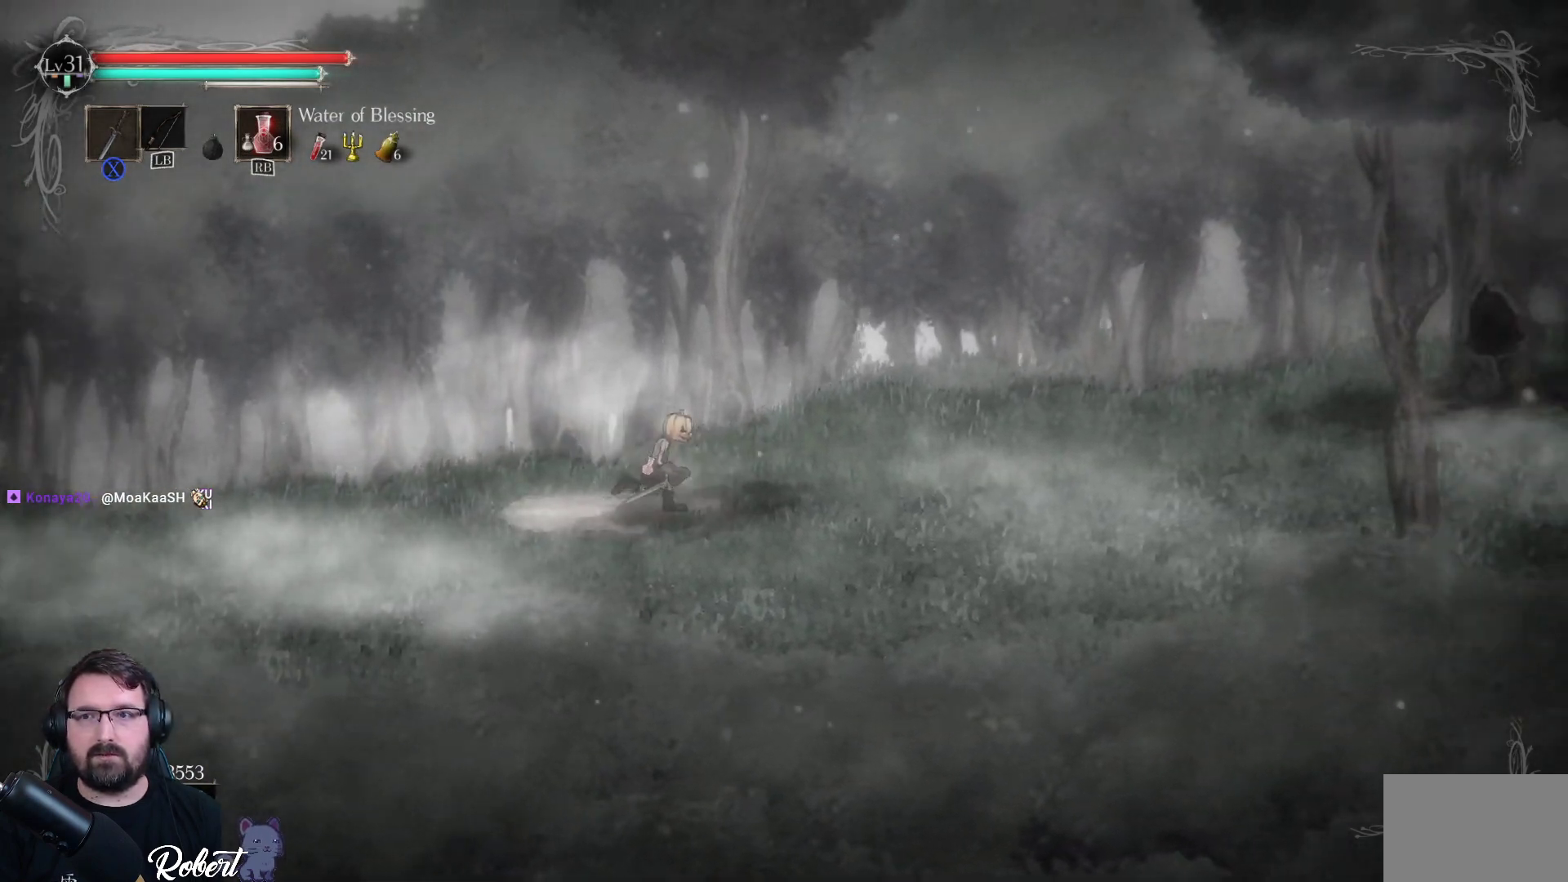
{"buttons": ["R2"], "left_stick": "right", "right_stick": "center", "events": [[133, "R2", "down"]]}
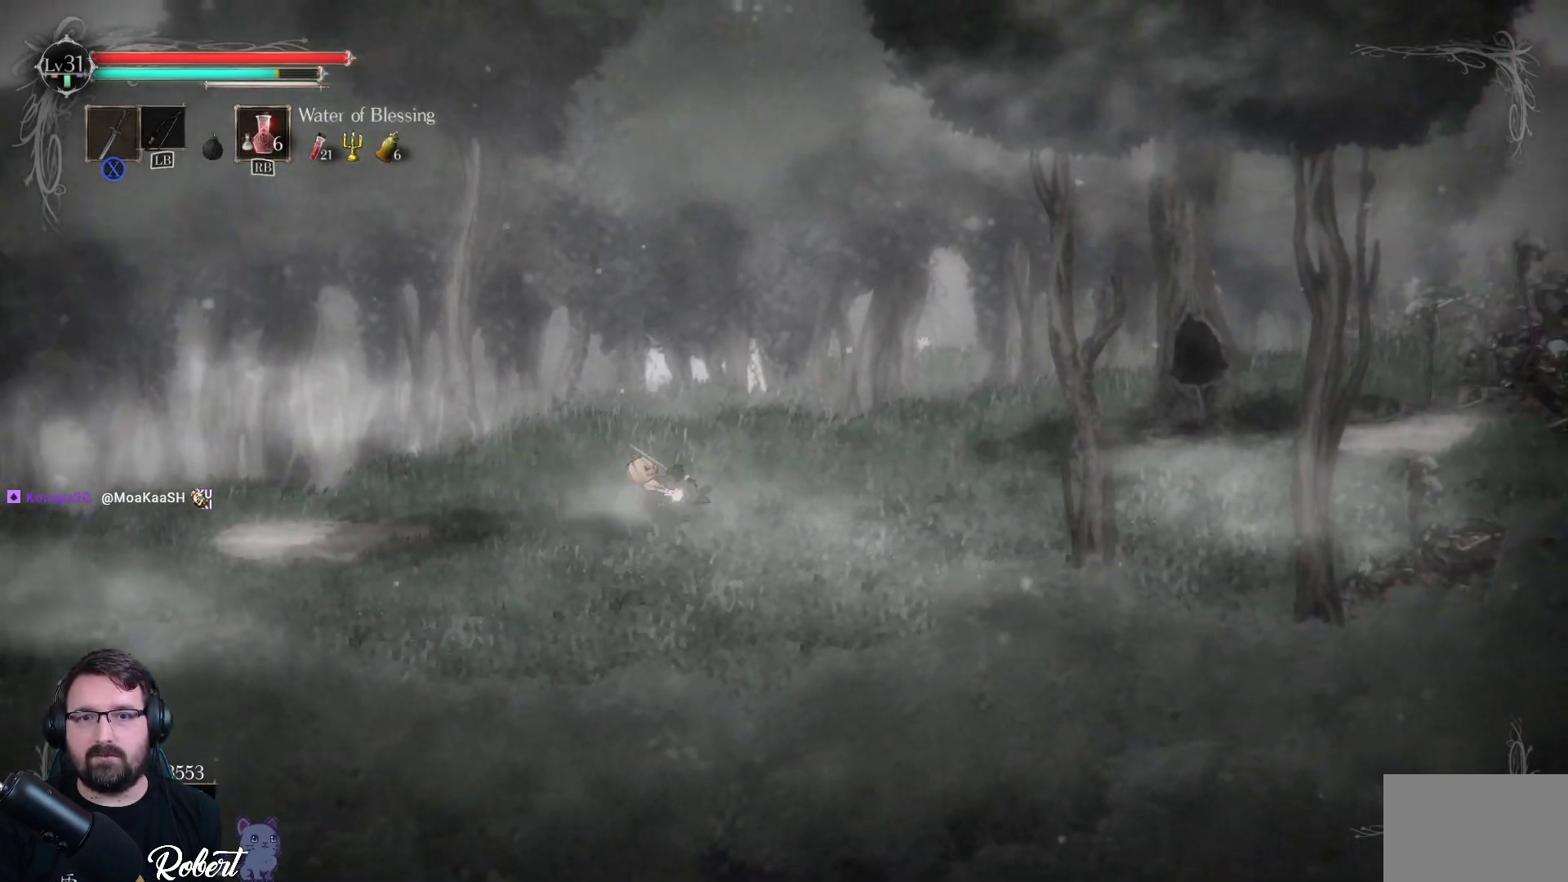
{"buttons": ["R2"], "left_stick": "right", "right_stick": "center", "events": []}
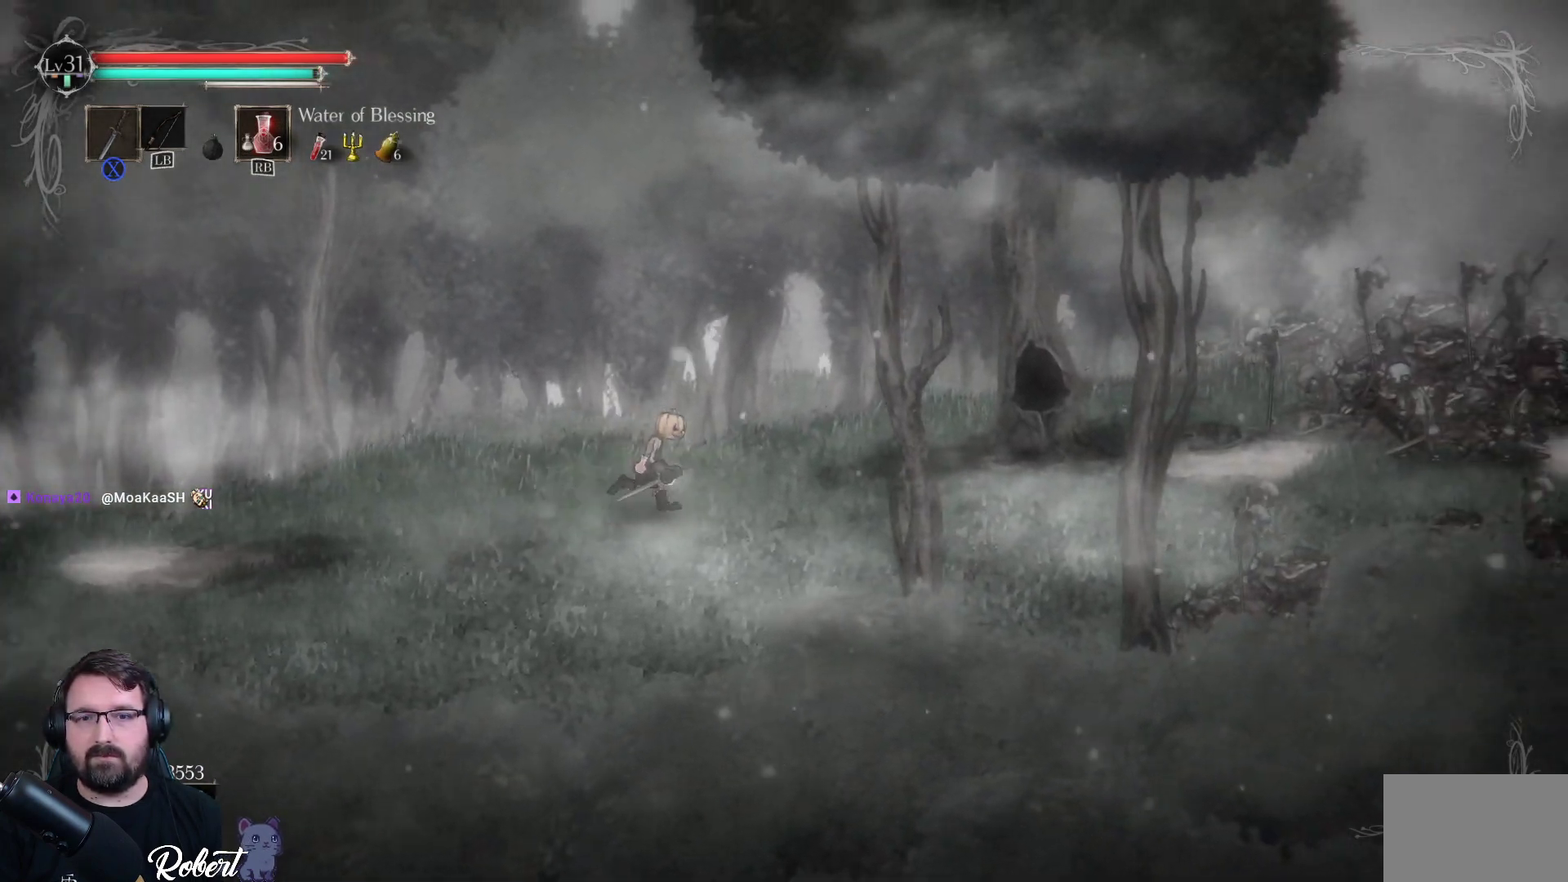
{"buttons": ["R2", "L3"], "left_stick": "right", "right_stick": "center", "events": [[400, "L3", "down"]]}
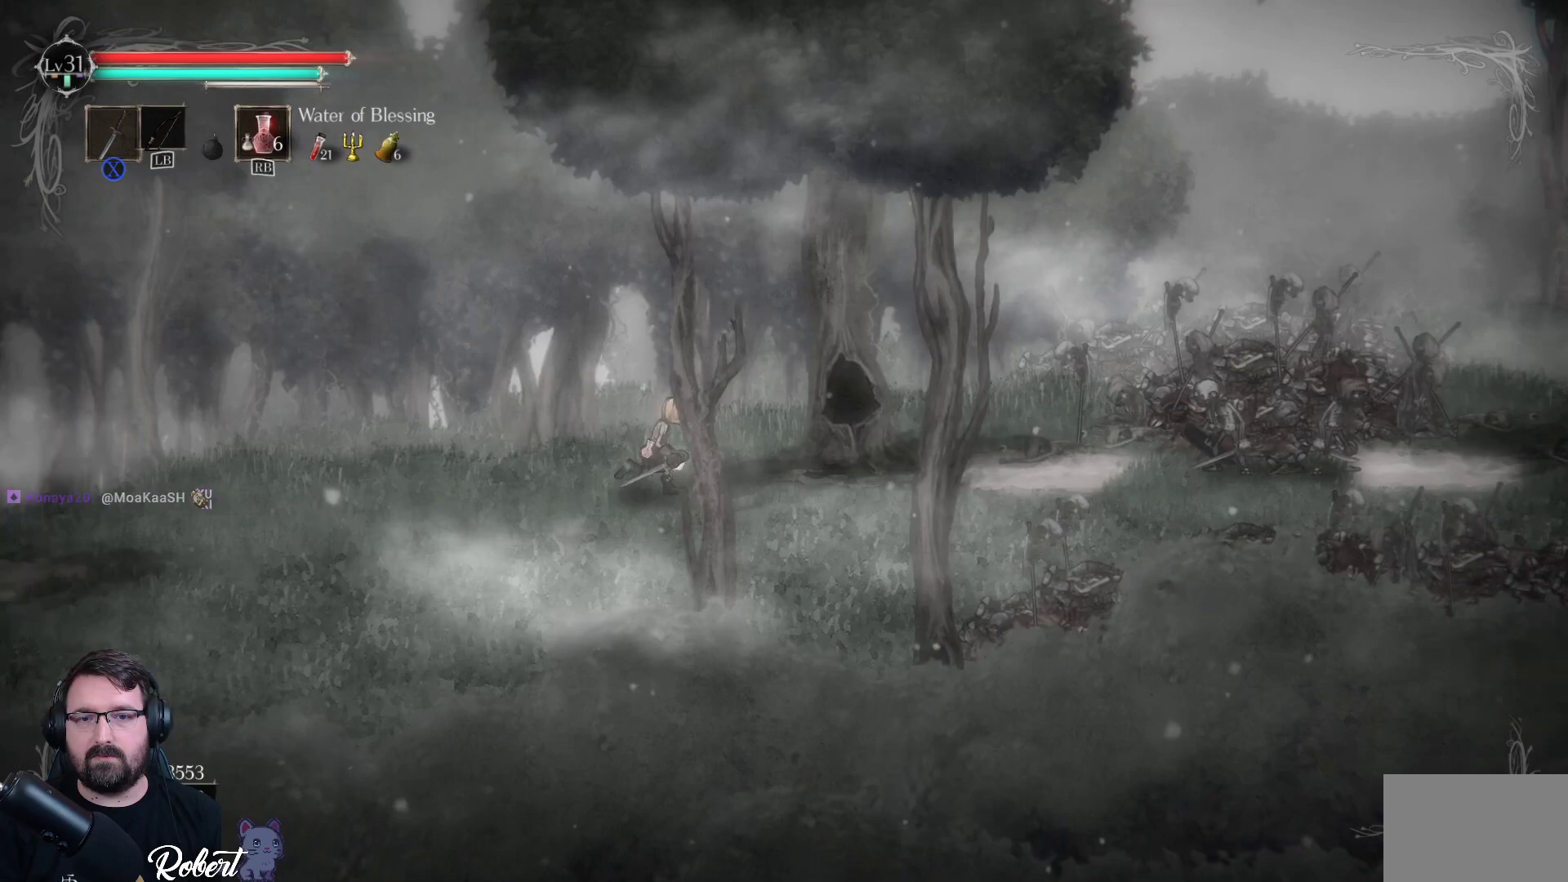
{"buttons": [], "left_stick": "right", "right_stick": "center", "events": [[33, "L3", "up"], [267, "R2", "up"]]}
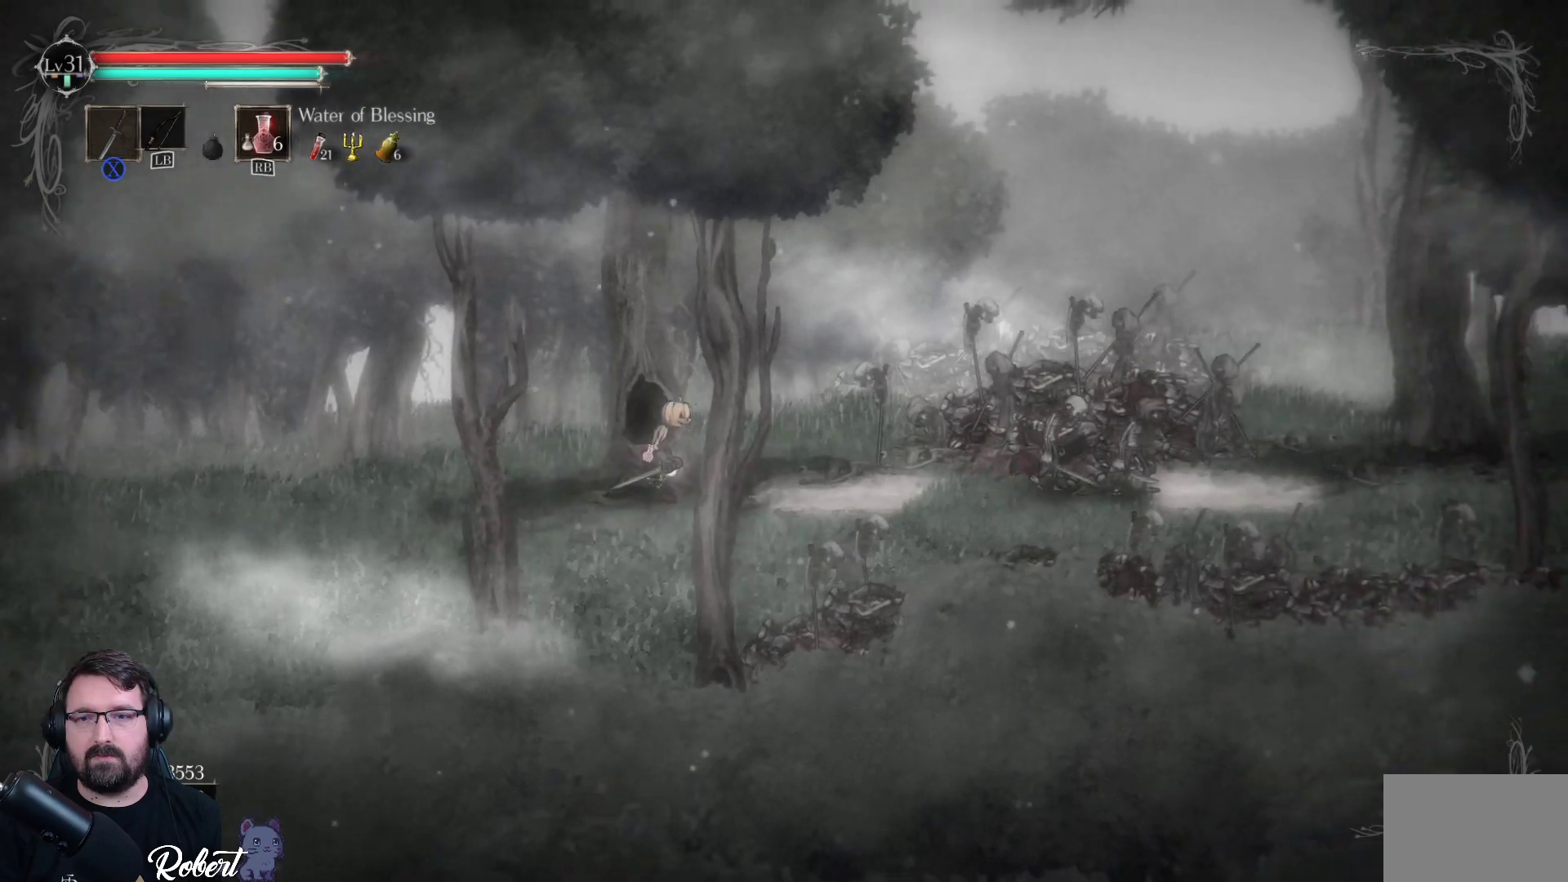
{"buttons": [], "left_stick": "right", "right_stick": "center", "events": []}
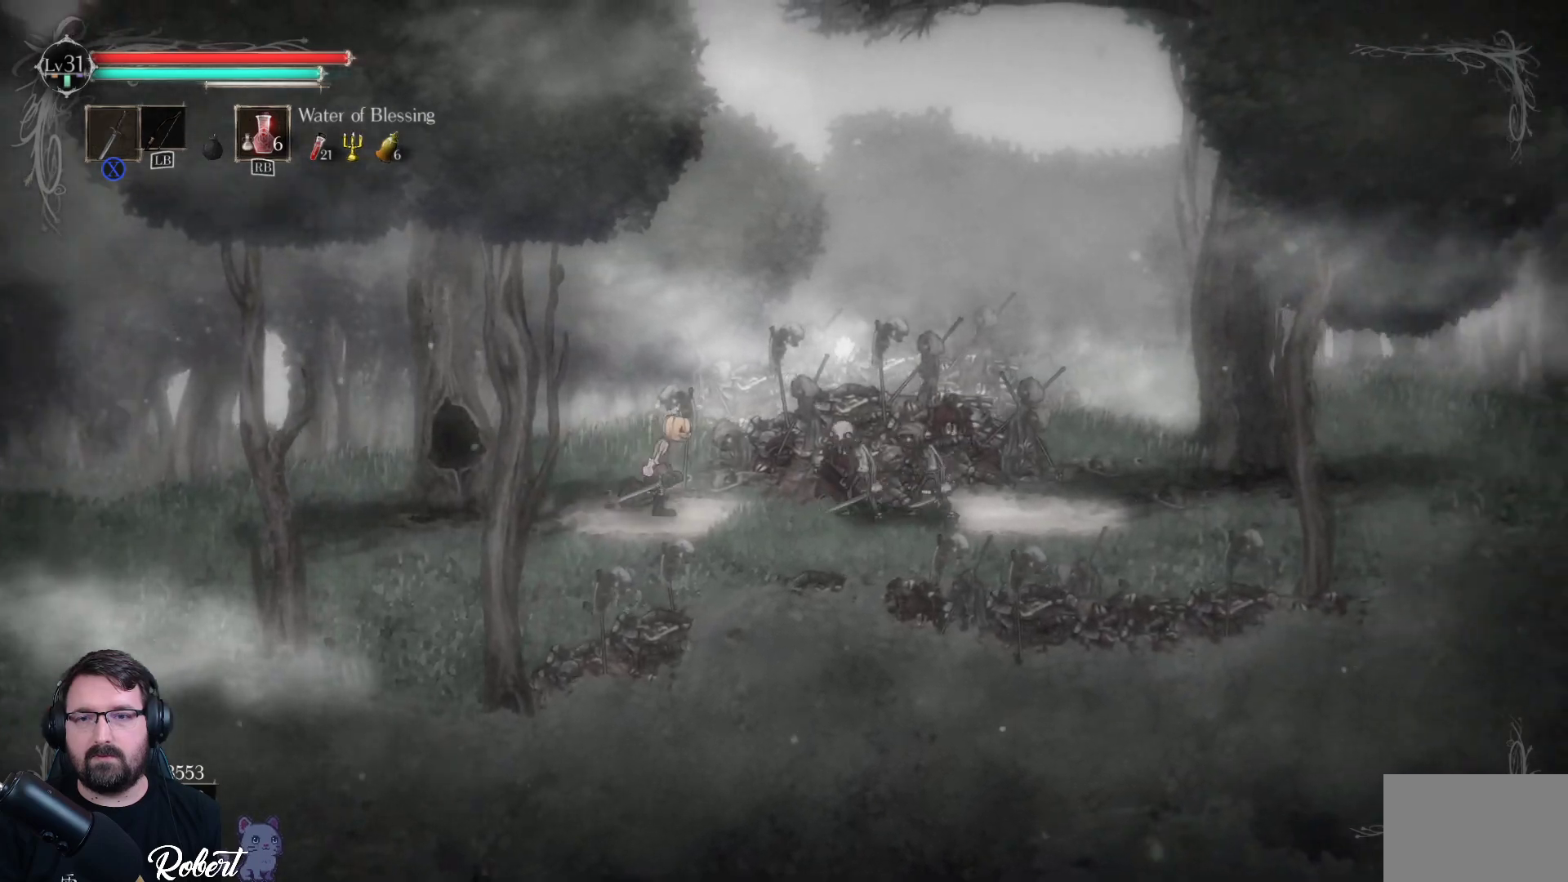
{"buttons": [], "left_stick": "right", "right_stick": "center", "events": [[233, "R2", "down"], [433, "R2", "up"]]}
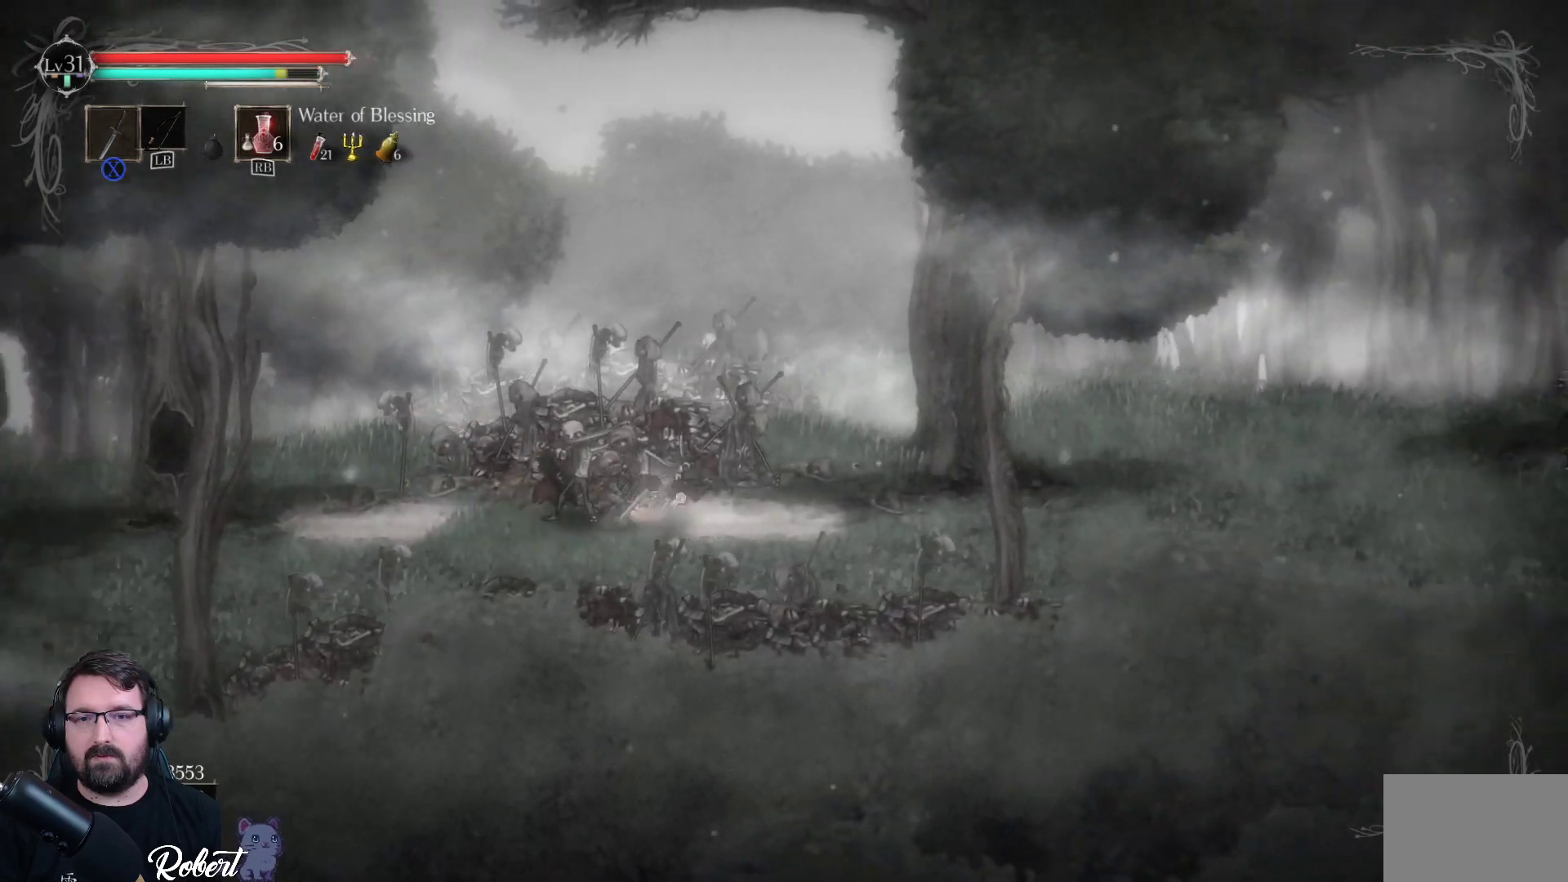
{"buttons": [], "left_stick": "right", "right_stick": "center", "events": [[200, "R2", "down"], [333, "R2", "up"]]}
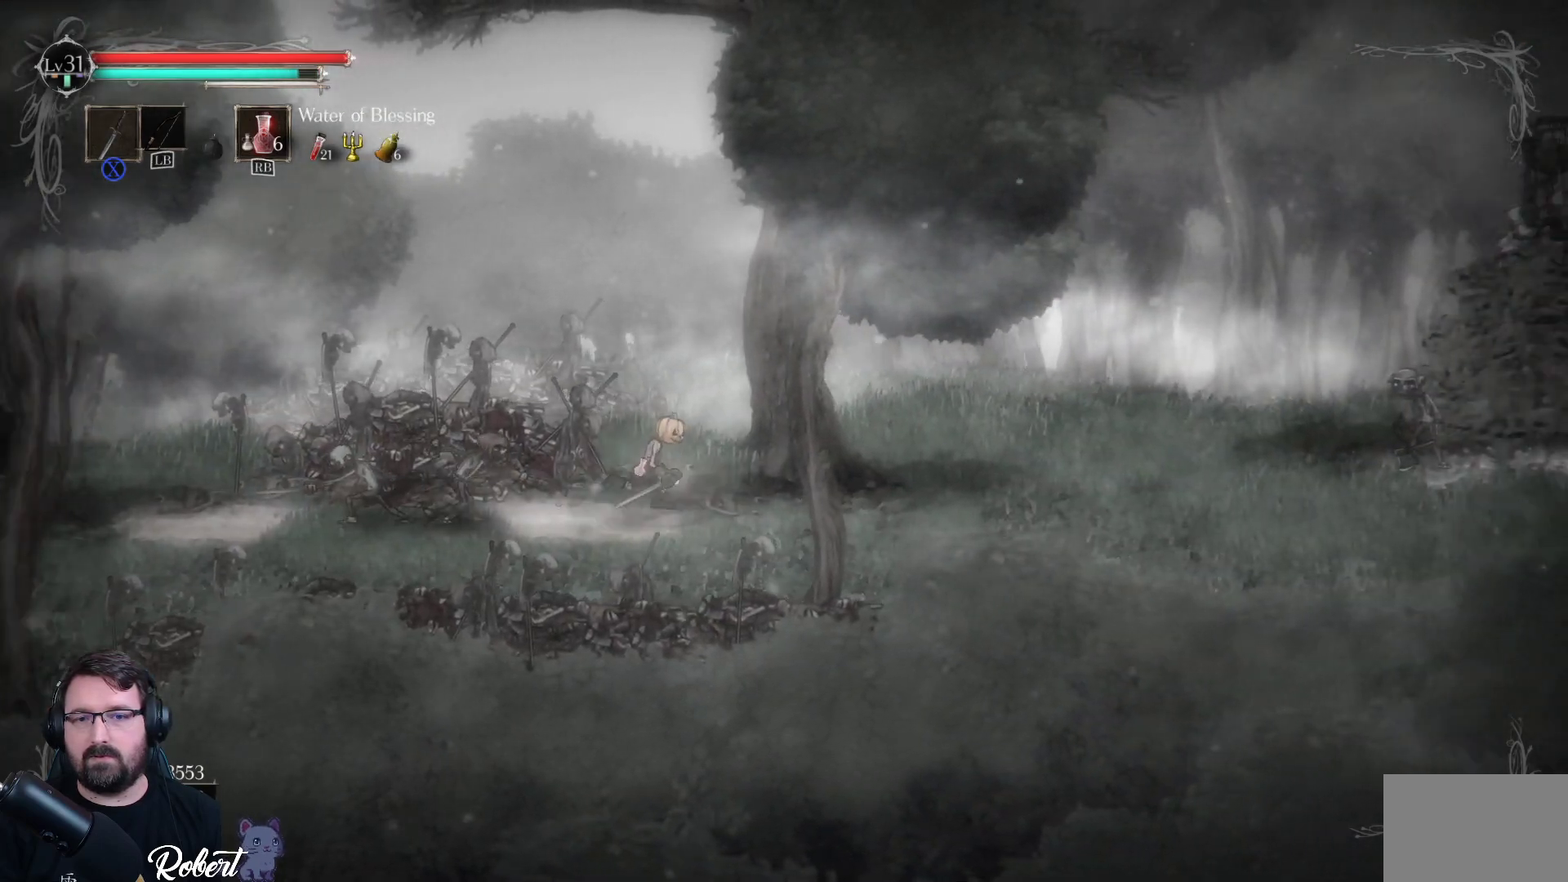
{"buttons": [], "left_stick": "right", "right_stick": "center", "events": []}
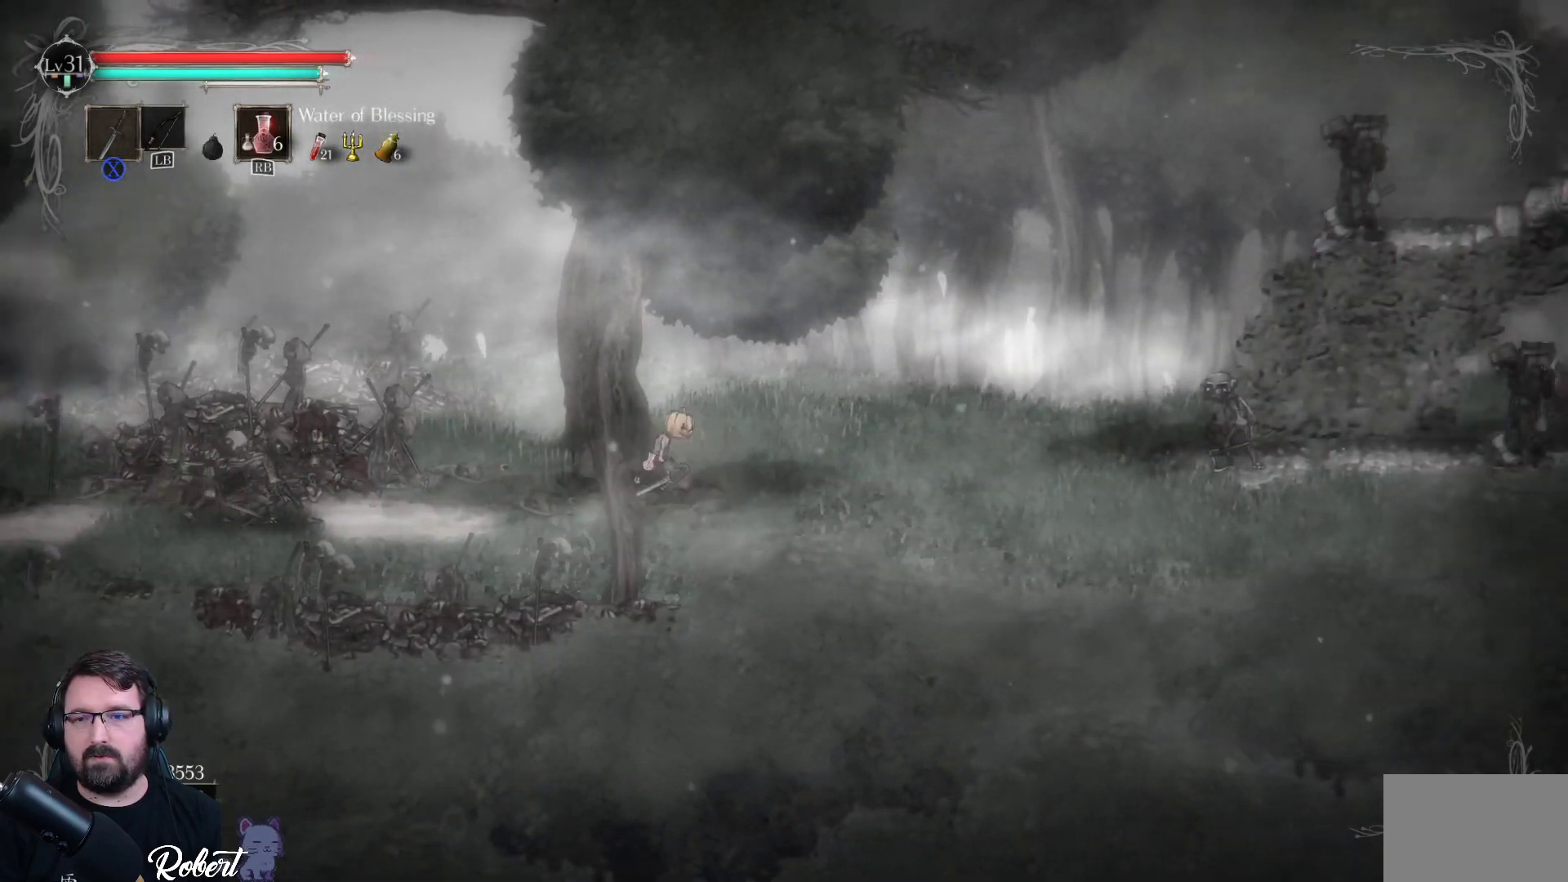
{"buttons": [], "left_stick": "right", "right_stick": "center", "events": []}
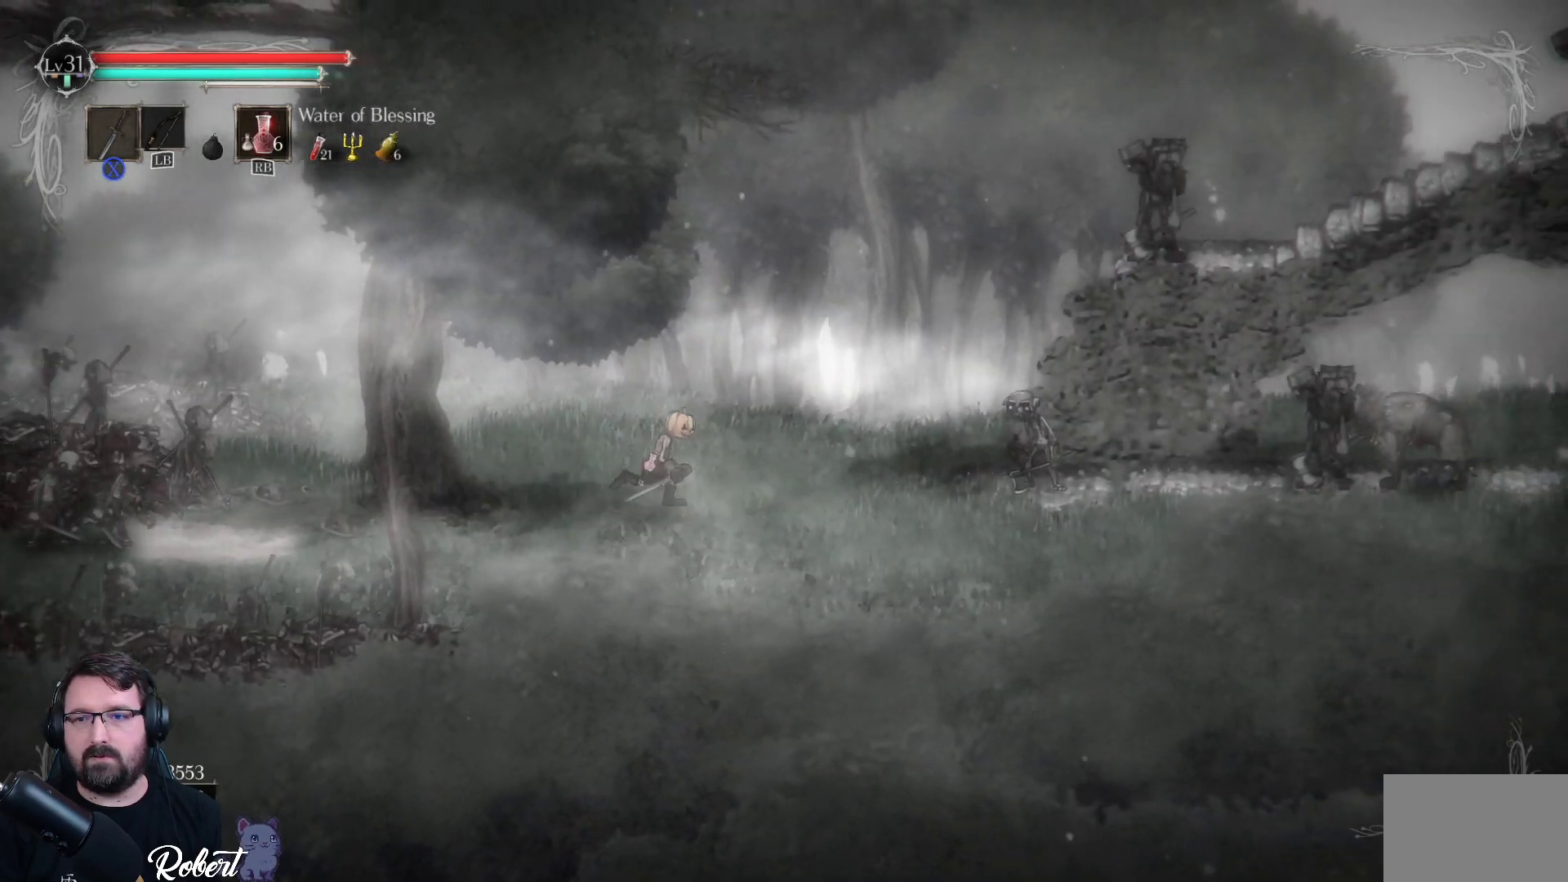
{"buttons": [], "left_stick": "right", "right_stick": "center", "events": []}
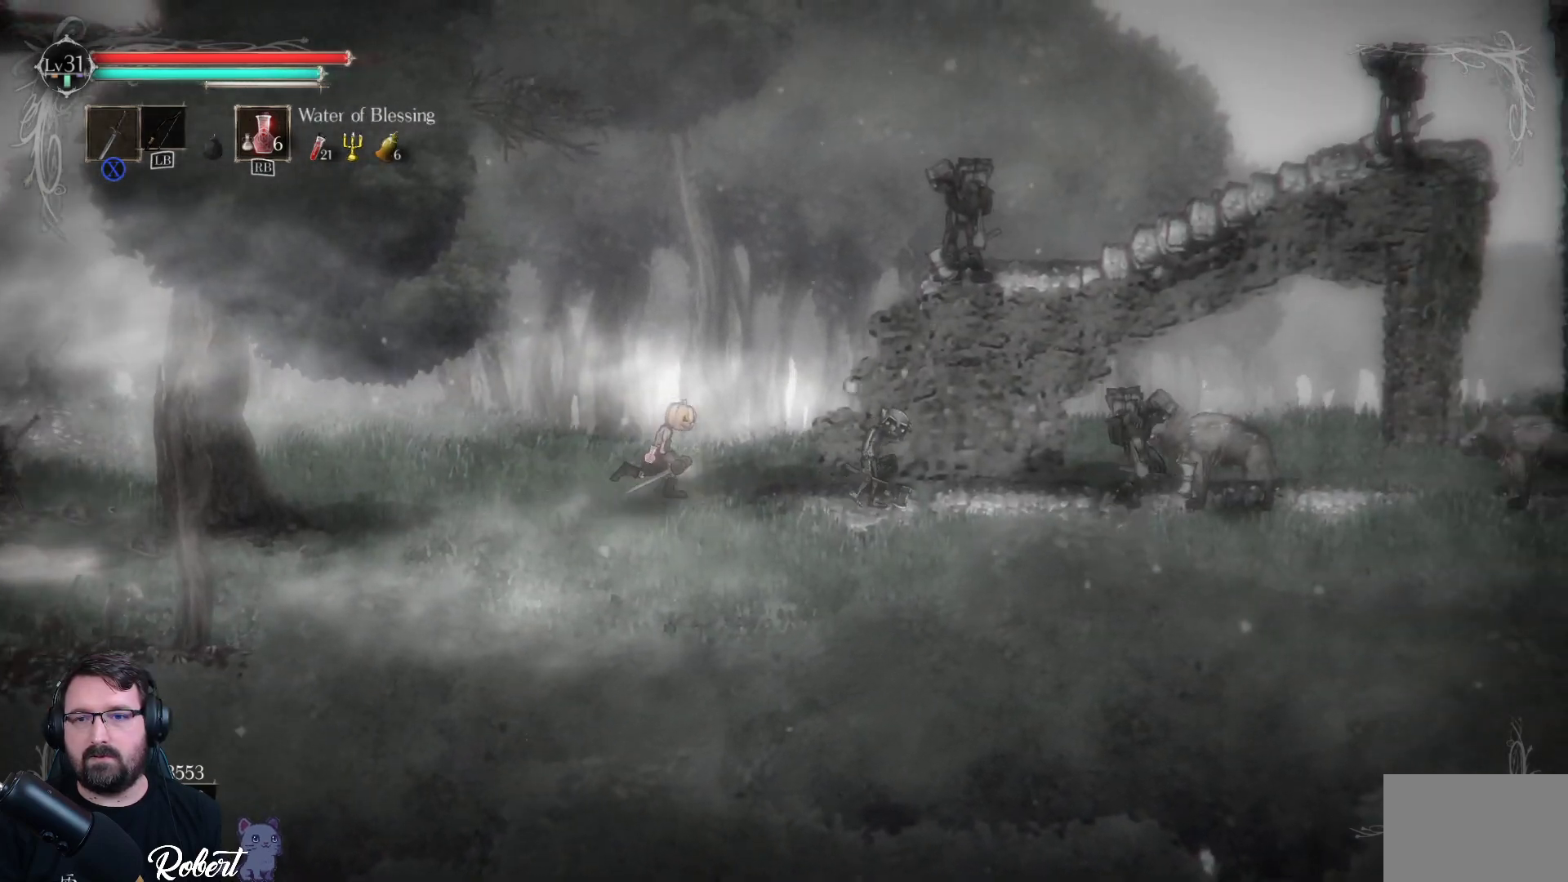
{"buttons": ["R2"], "left_stick": "right", "right_stick": "center", "events": [[467, "R2", "down"]]}
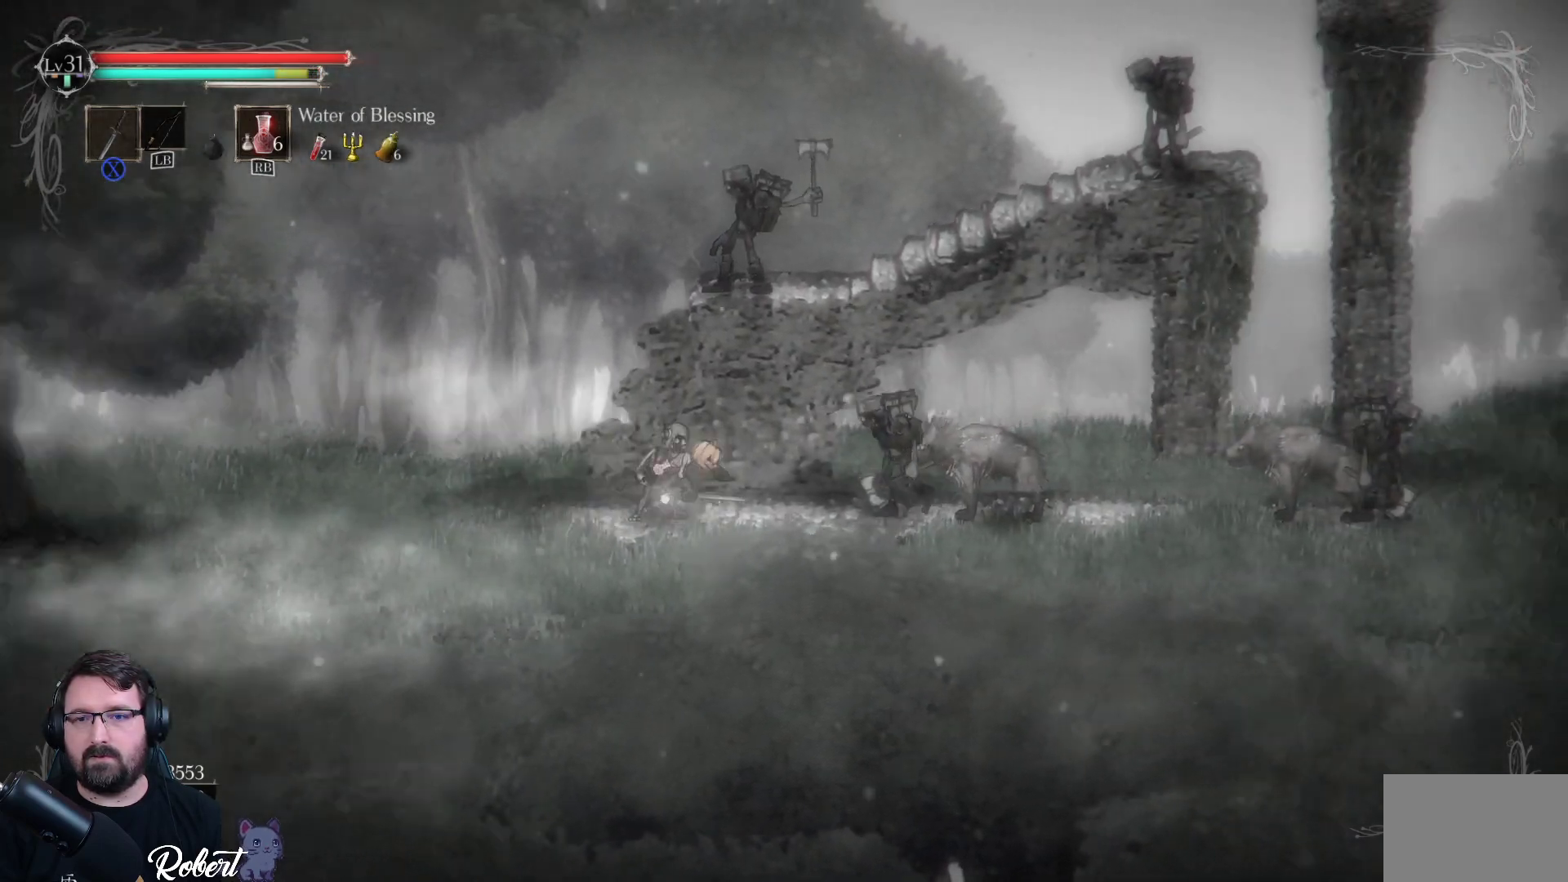
{"buttons": ["R2"], "left_stick": "right", "right_stick": "center", "events": [[100, "R2", "up"], [467, "R2", "down"]]}
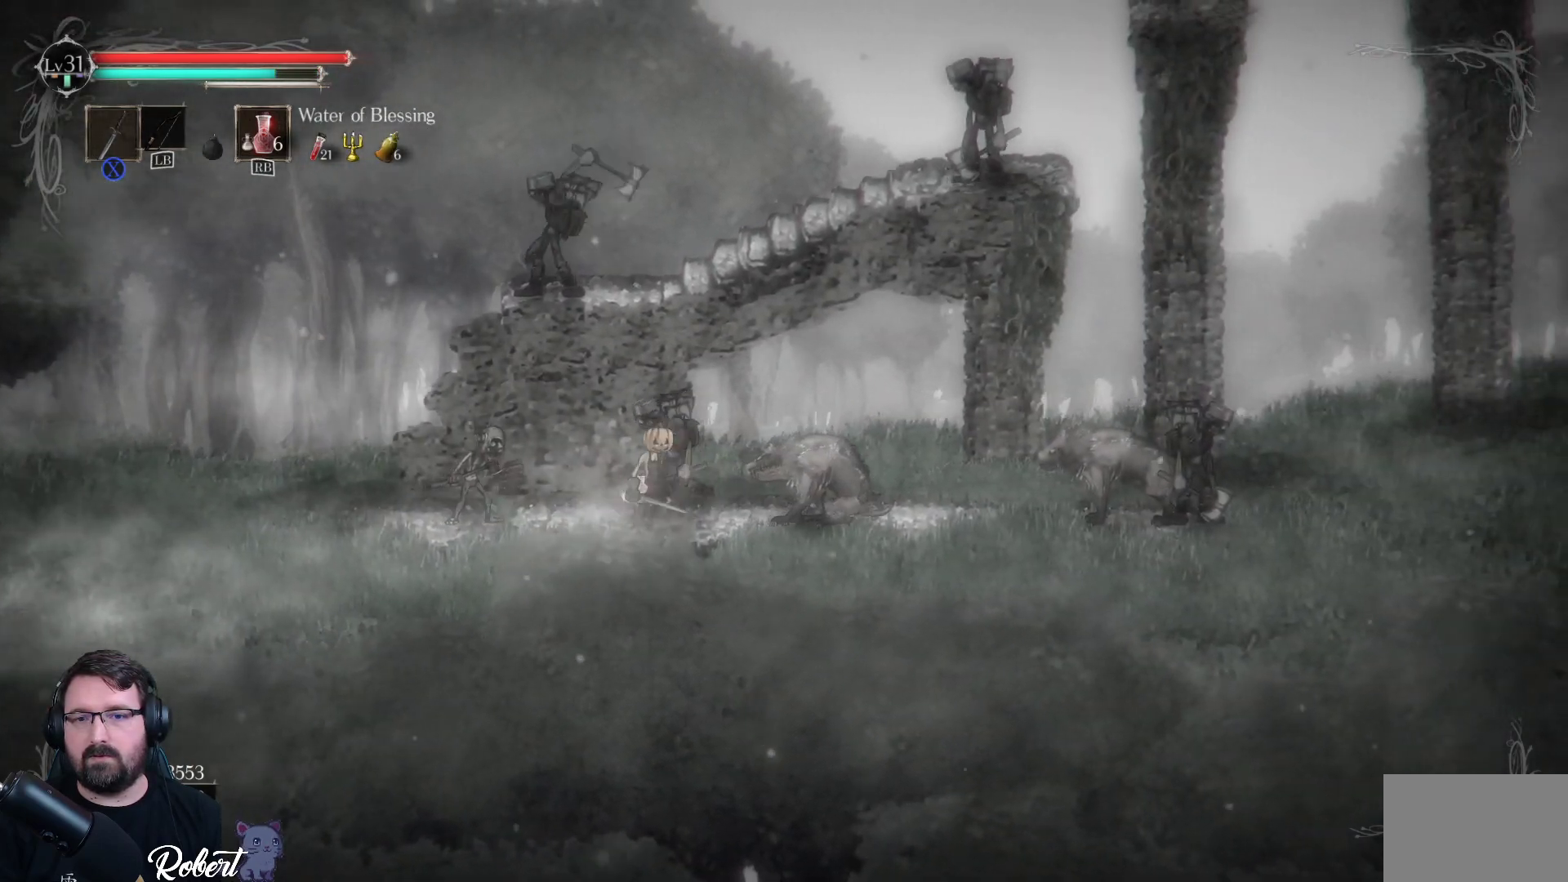
{"buttons": [], "left_stick": "right", "right_stick": "center", "events": [[133, "R2", "up"], [267, "R2", "down"], [400, "R2", "up"]]}
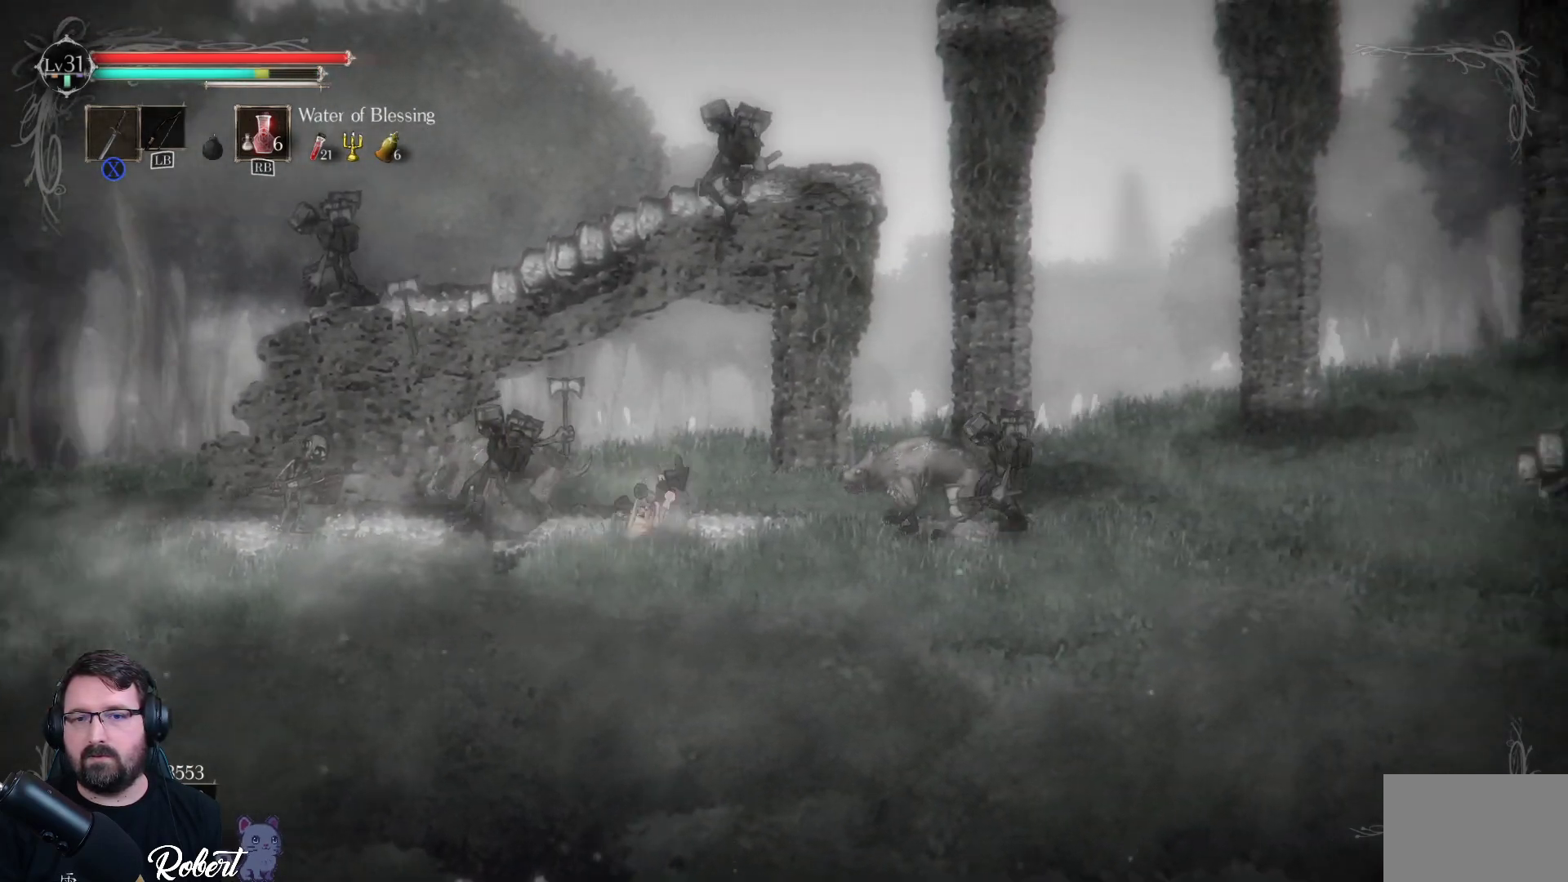
{"buttons": [], "left_stick": "right", "right_stick": "center", "events": [[67, "R2", "down"], [200, "R2", "up"], [367, "R2", "down"], [500, "R2", "up"]]}
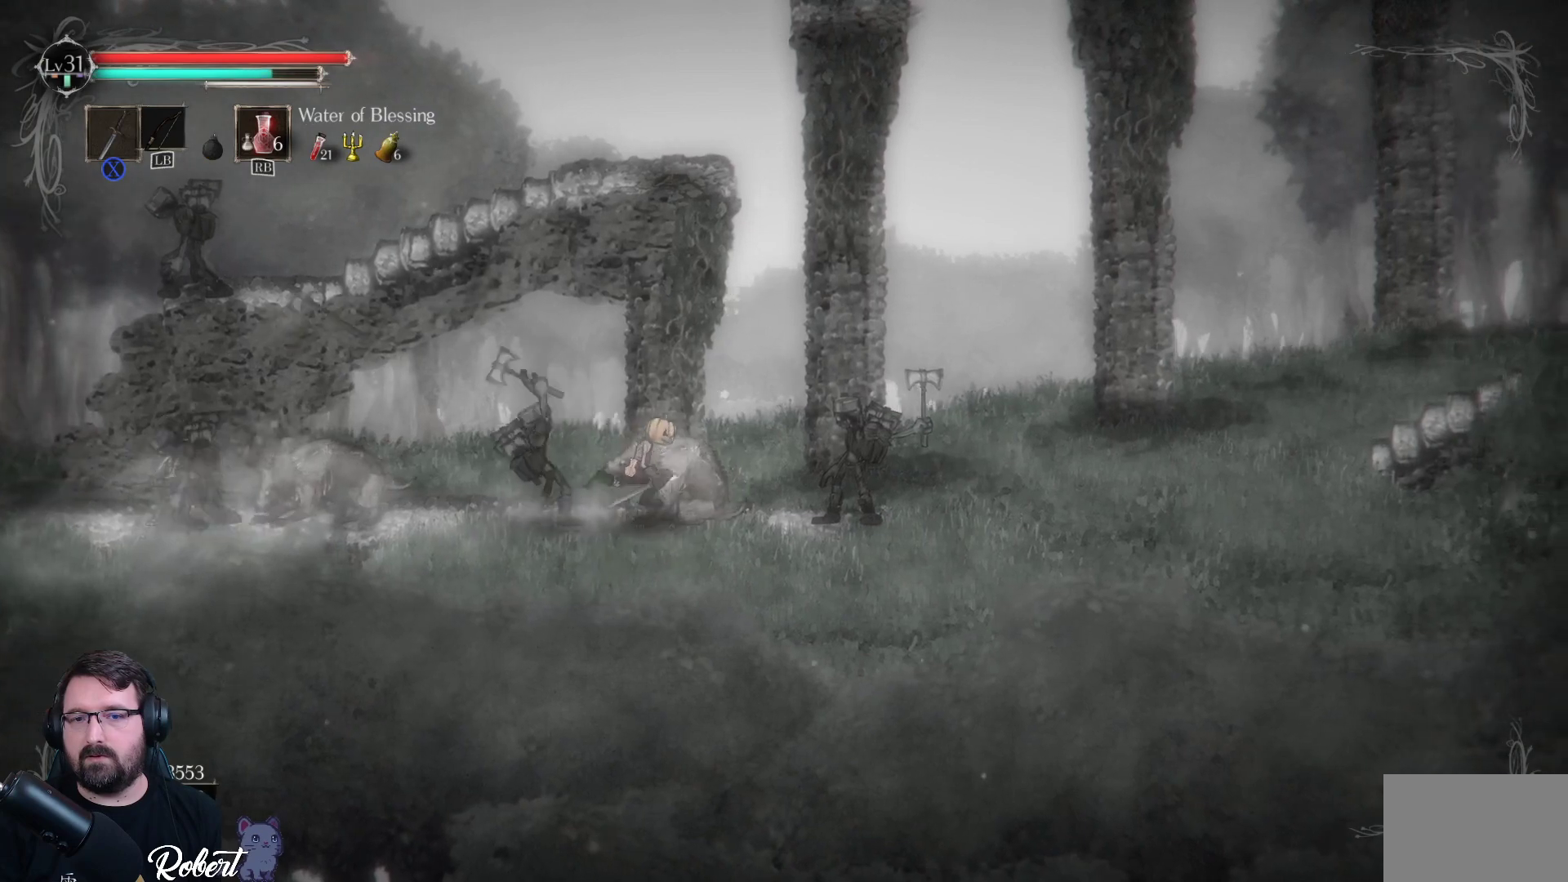
{"buttons": [], "left_stick": "right", "right_stick": "center", "events": [[100, "R2", "down"], [233, "R2", "up"]]}
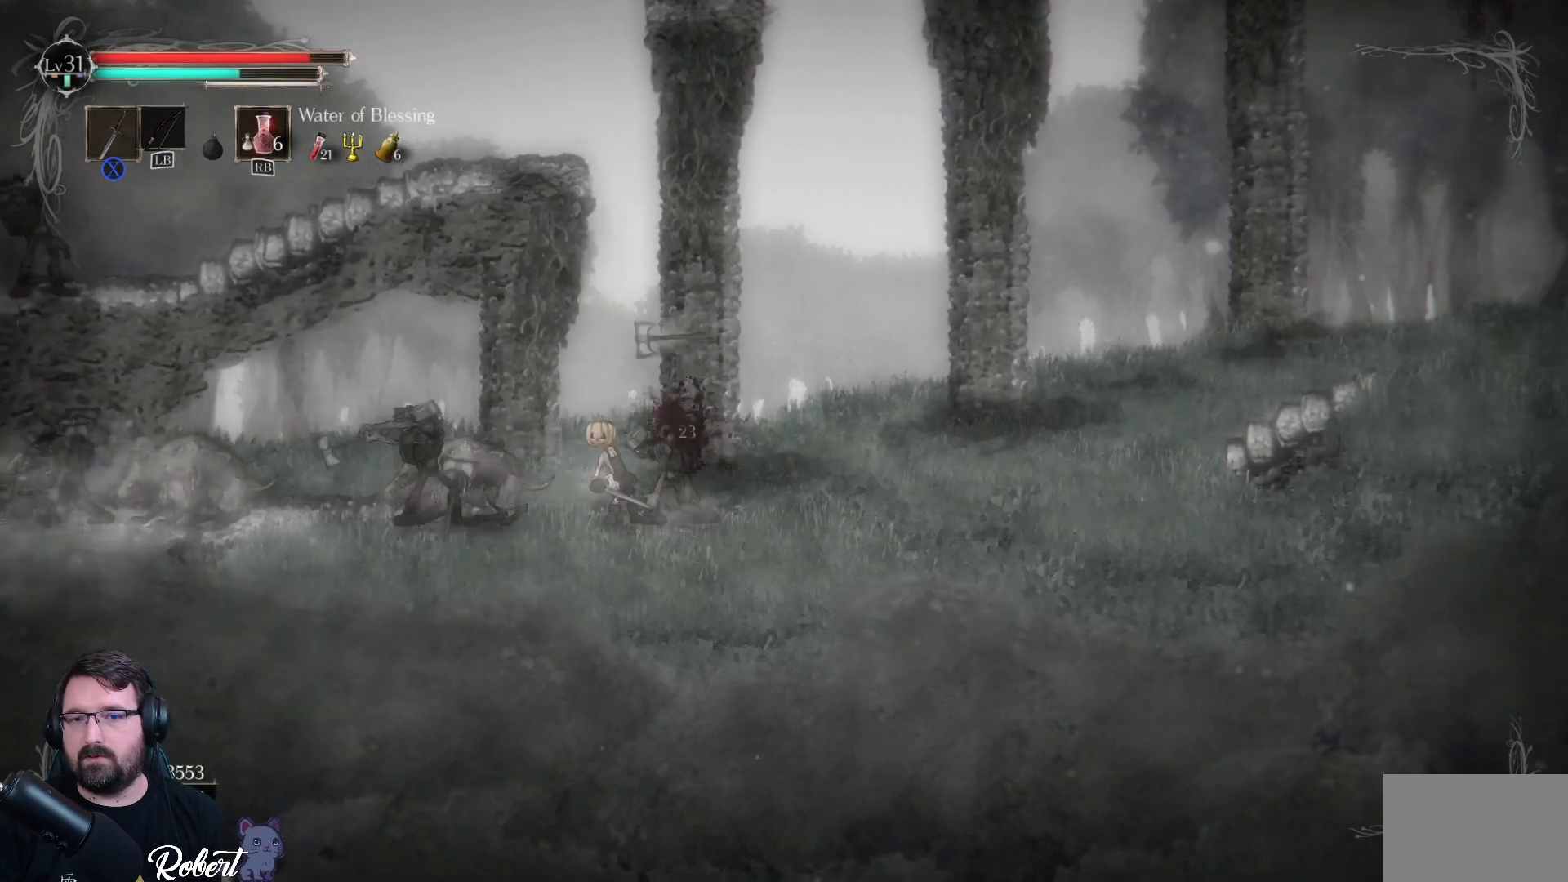
{"buttons": [], "left_stick": "right", "right_stick": "center", "events": [[100, "R2", "down"], [233, "R2", "up"], [367, "R2", "down"], [467, "R2", "up"]]}
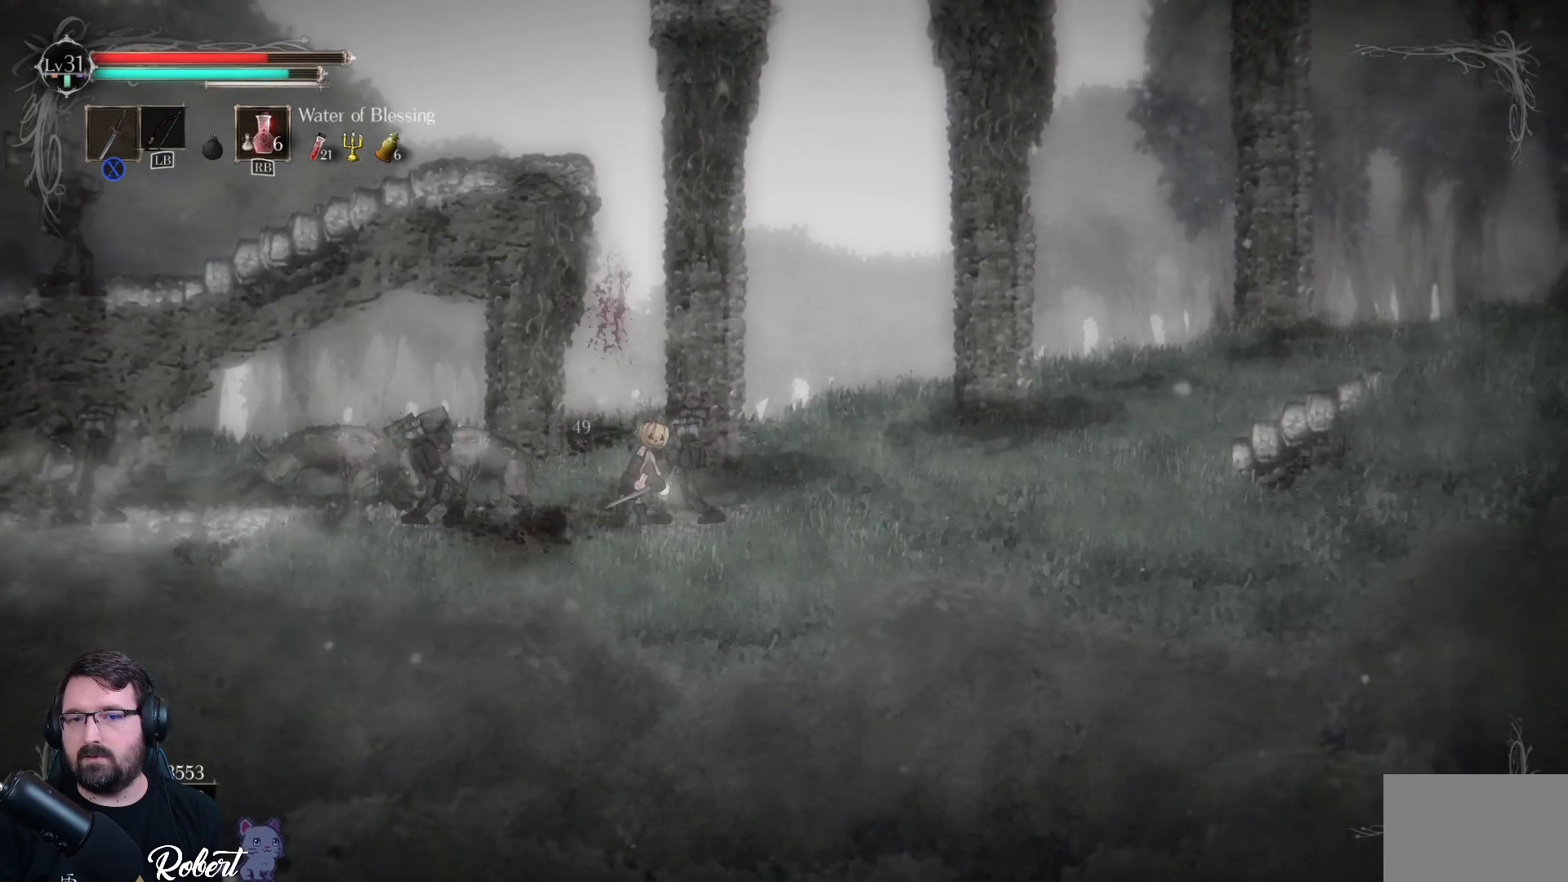
{"buttons": [], "left_stick": "right", "right_stick": "center", "events": [[67, "R2", "down"], [200, "R2", "up"], [300, "R2", "down"], [433, "R2", "up"]]}